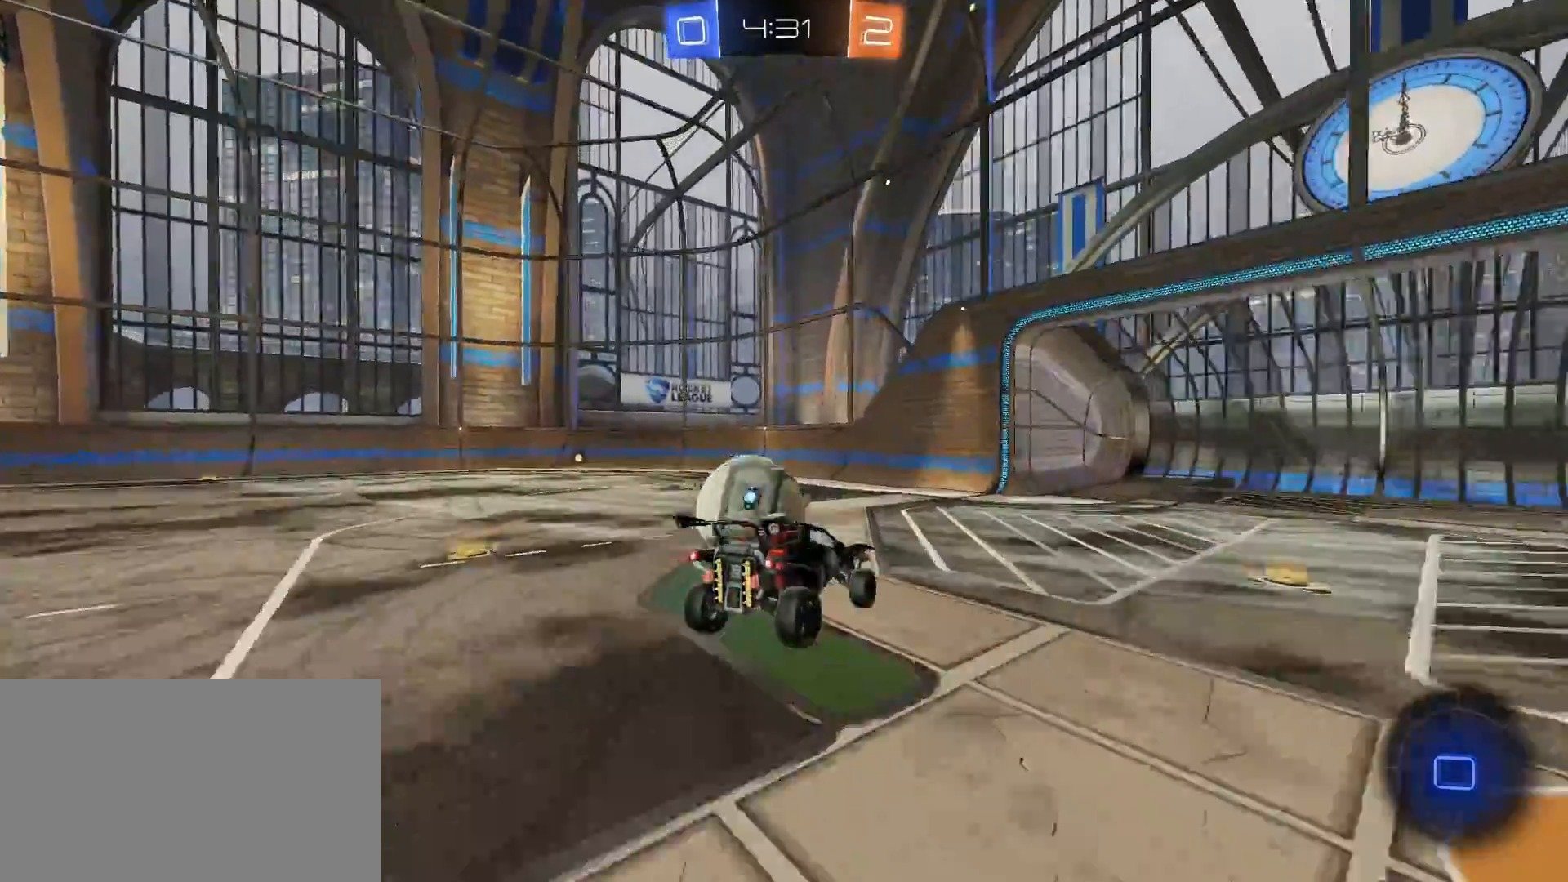
Gameplay with keyboard and mouse; each line is a JSON object with the keys and mouse buttons held at the frame after it. "events" lists presses ("down") and releases ("up") of "1", "2", "3", "4", "5", "a", "alt", "c", "caps_lock", "ctrl", "d", "e", "f", "g", "q", "r", "s", "shift", "space", "t", "tab", "v", "w", "x", "z", "mouse_left", "mouse_wheel" and "mouse_right" between this image and that frame as [ms after this image, input, new state], when the widget could be followed in between. "mouse_left", "mouse_wheel", "mouse_right" = the "left", "wheel", "right" buttons of the "mouse" list. No other keys are recorded. "wheel" means that the mouse wheel is clicked or scrolled. "mouse_move" is the direction in which the mouse moves at that frame (one of eight, or "still"), when it could be read.
{"keys": ["a", "w"], "mouse": ["right"], "mouse_move": "still", "events": [[67, "mouse_left", "up"], [67, "s", "up"], [117, "a", "up"], [350, "w", "down"], [450, "mouse_right", "down"], [483, "a", "down"]]}
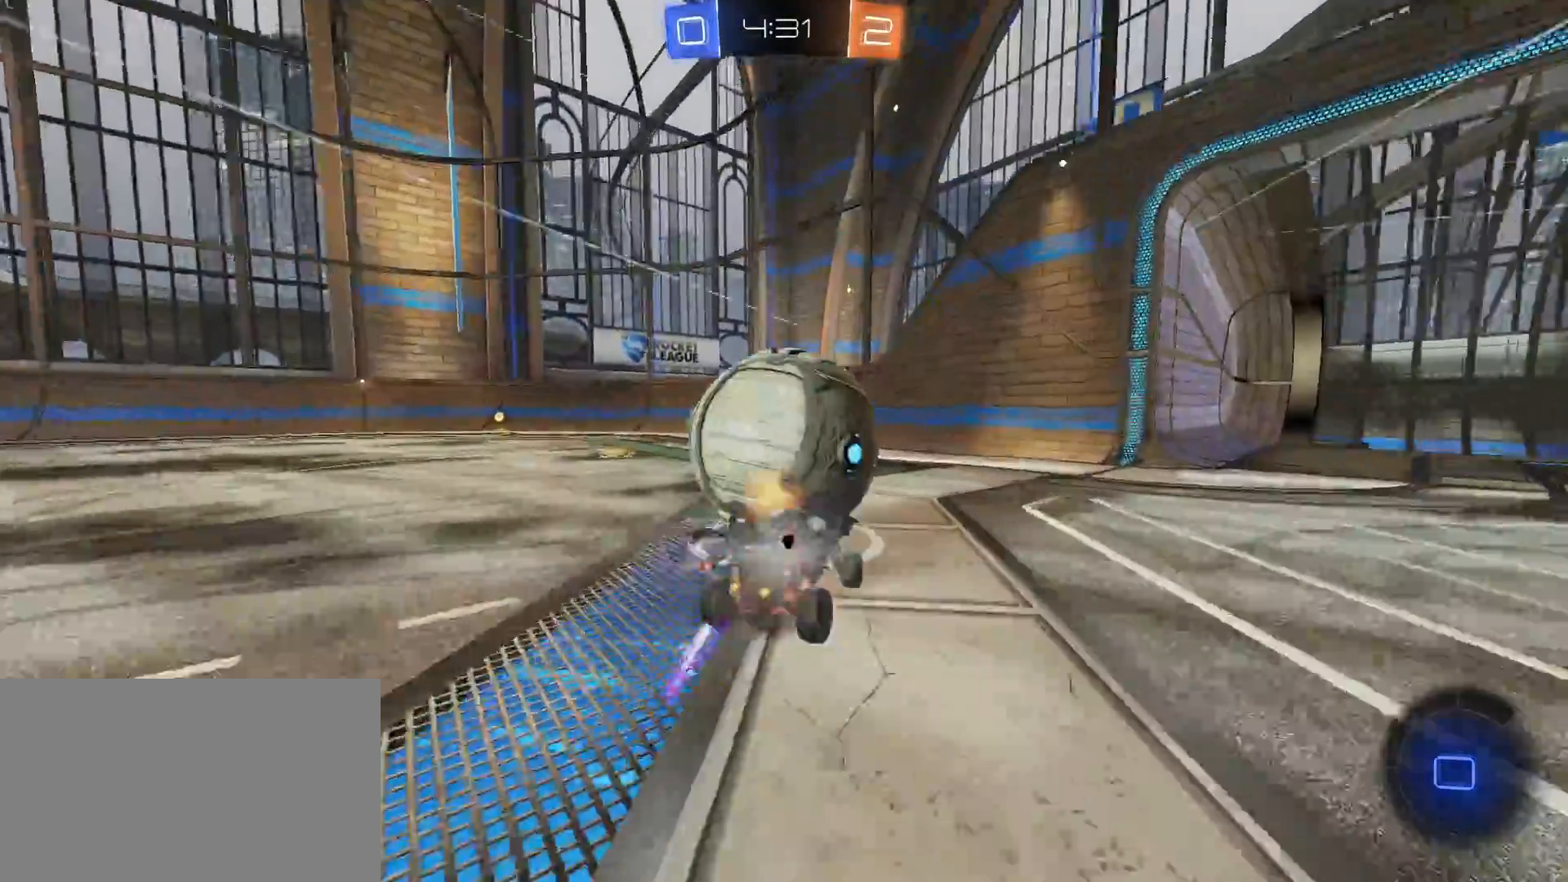
{"keys": ["a", "w"], "mouse": ["left"], "mouse_move": "still", "events": [[133, "mouse_left", "down"], [133, "mouse_right", "up"], [417, "space", "down"], [500, "space", "up"]]}
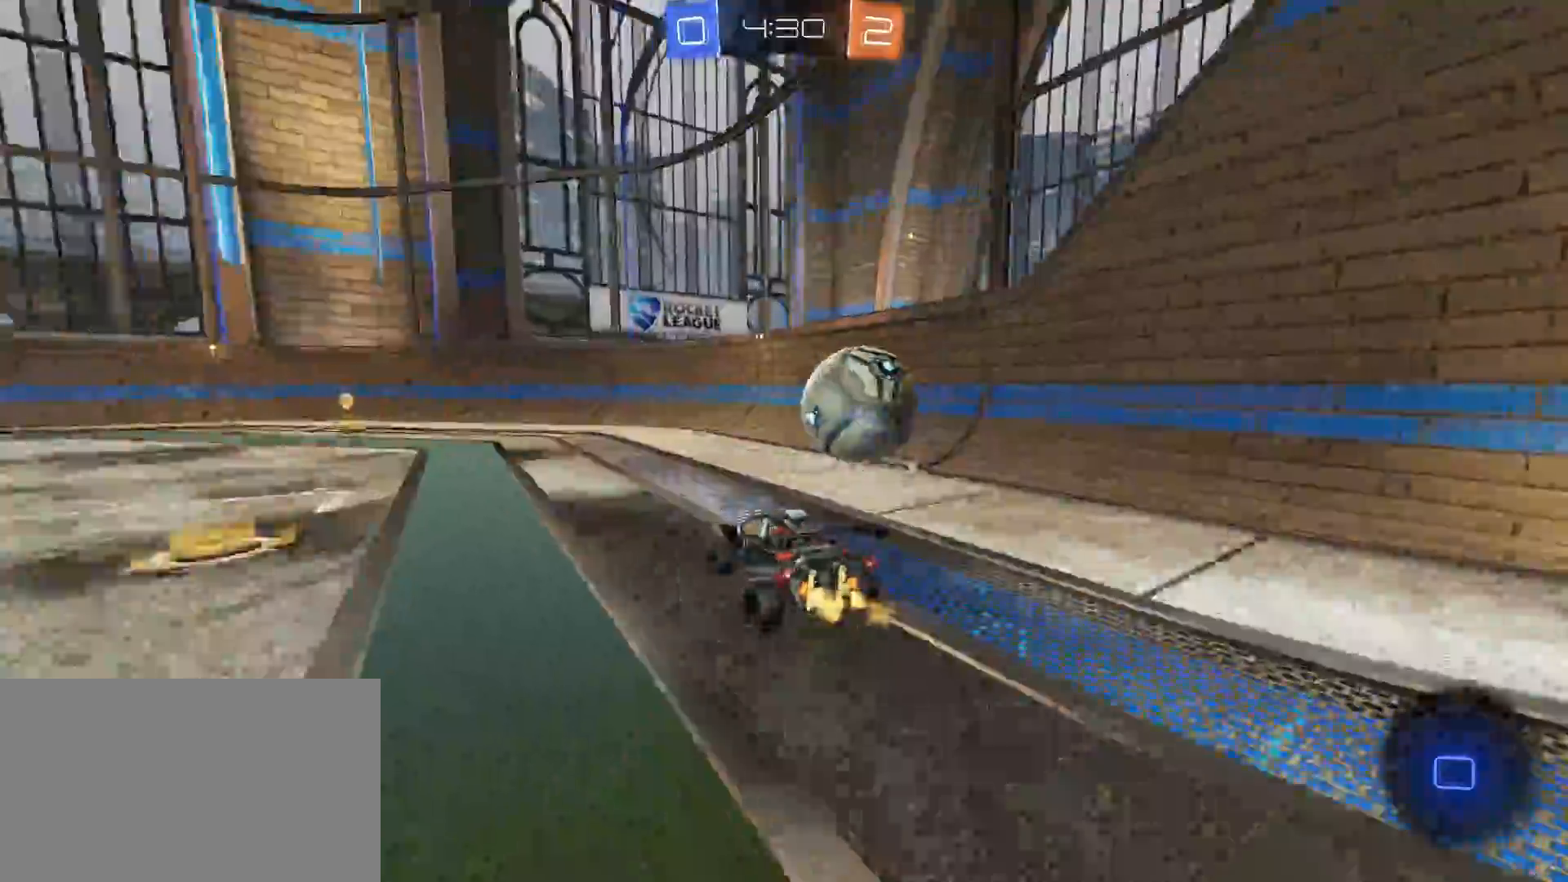
{"keys": ["w"], "mouse": ["left", "right"], "mouse_move": "still", "events": [[233, "a", "up"], [233, "space", "down"], [333, "mouse_right", "down"], [333, "space", "up"], [433, "mouse_right", "up"], [467, "mouse_right", "down"]]}
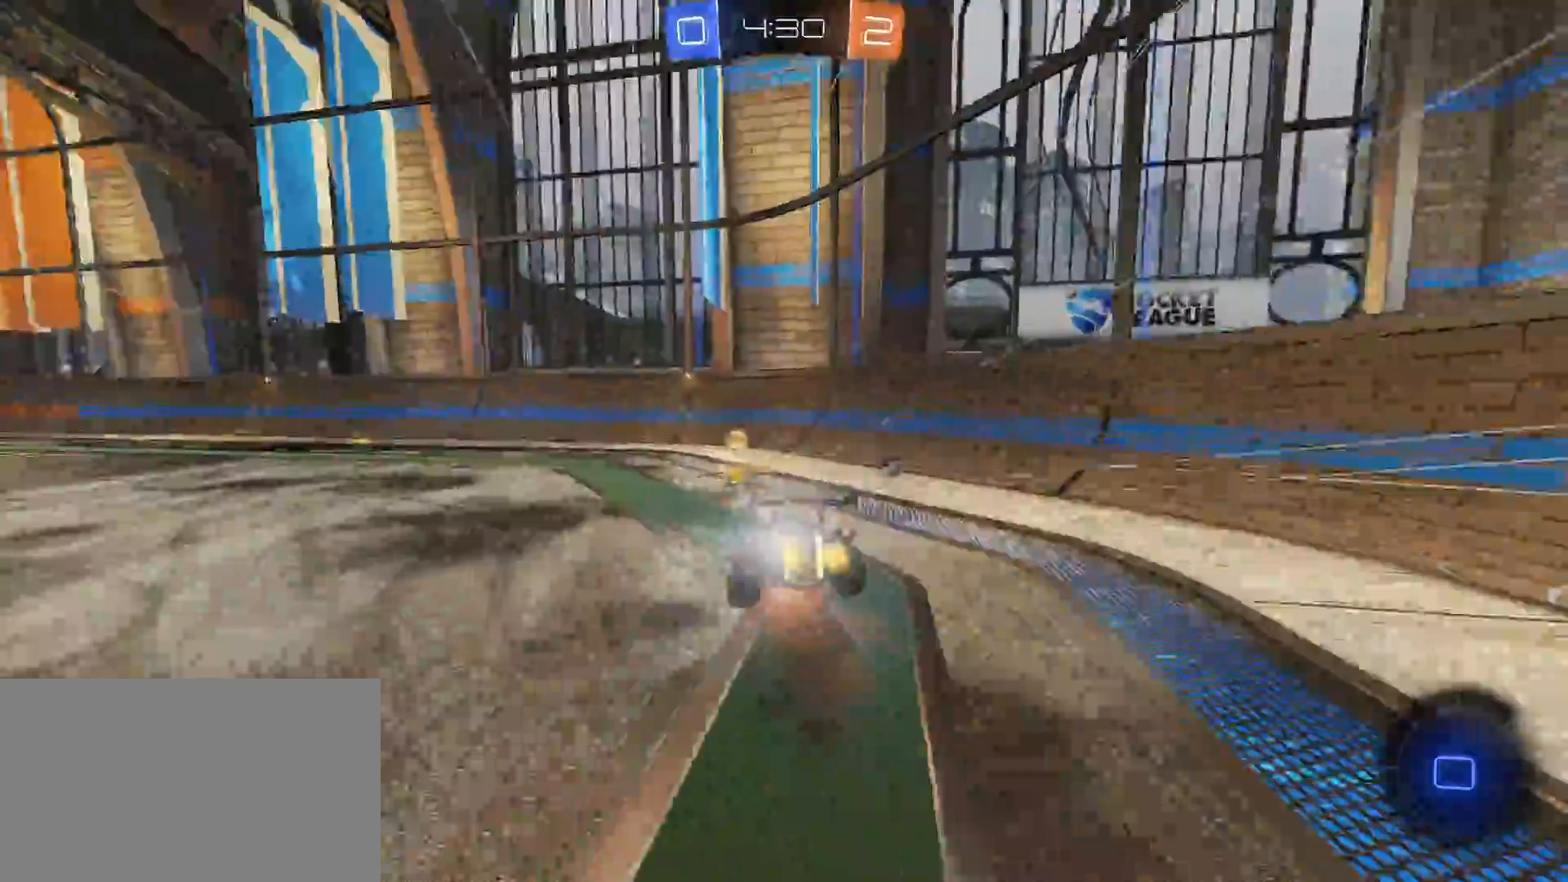
{"keys": ["d", "w"], "mouse": [], "mouse_move": "still", "events": [[167, "mouse_right", "up"], [200, "mouse_left", "up"], [200, "space", "down"], [300, "space", "up"], [400, "d", "down"]]}
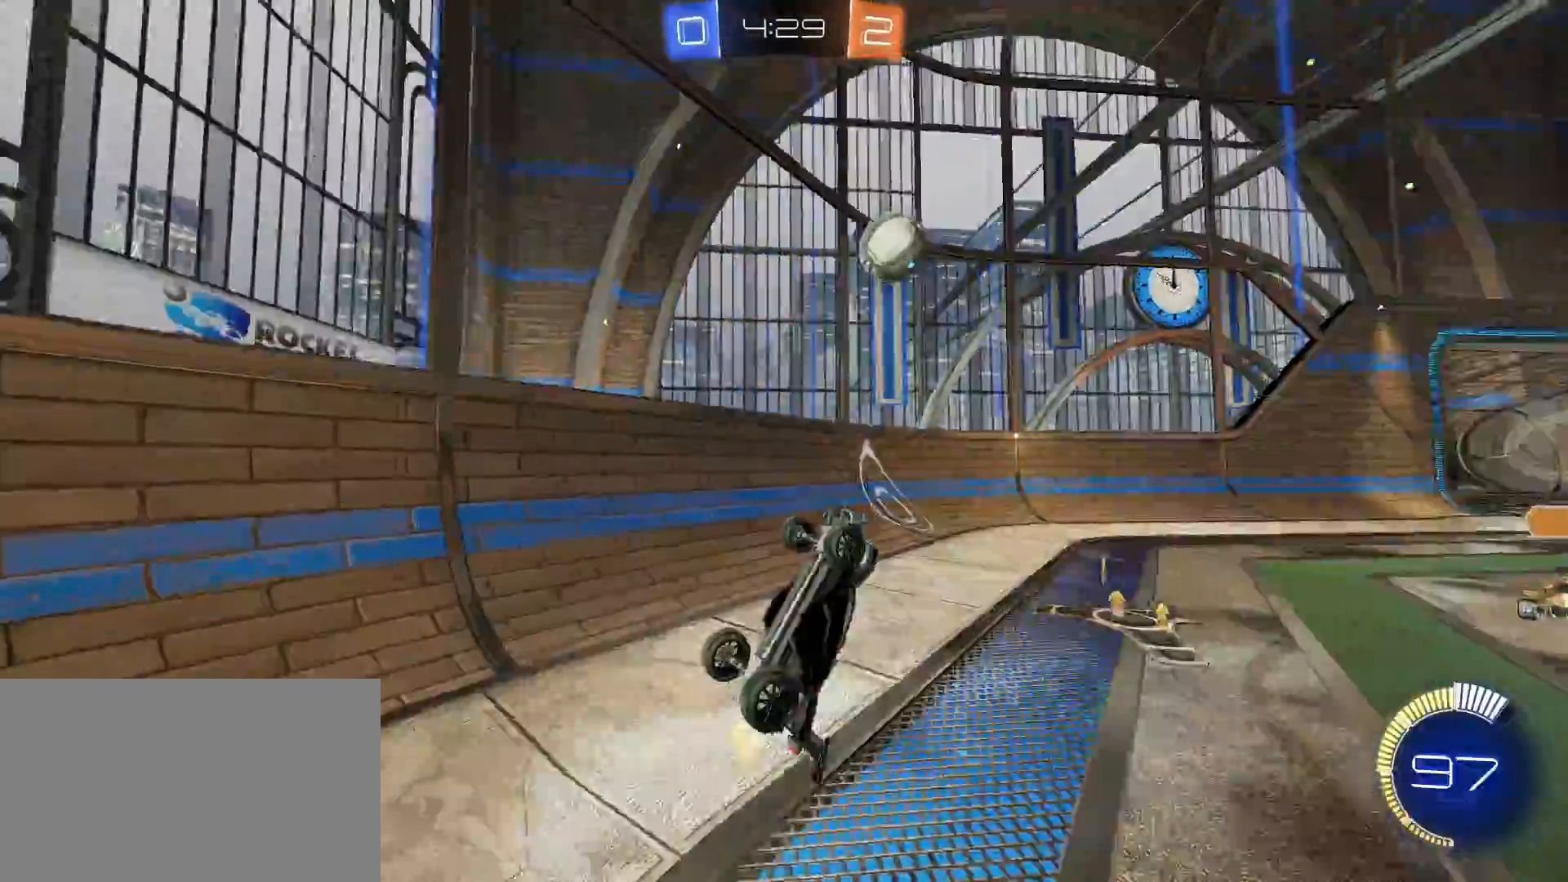
{"keys": ["d", "shift", "w"], "mouse": [], "mouse_move": "still", "events": [[500, "shift", "down"]]}
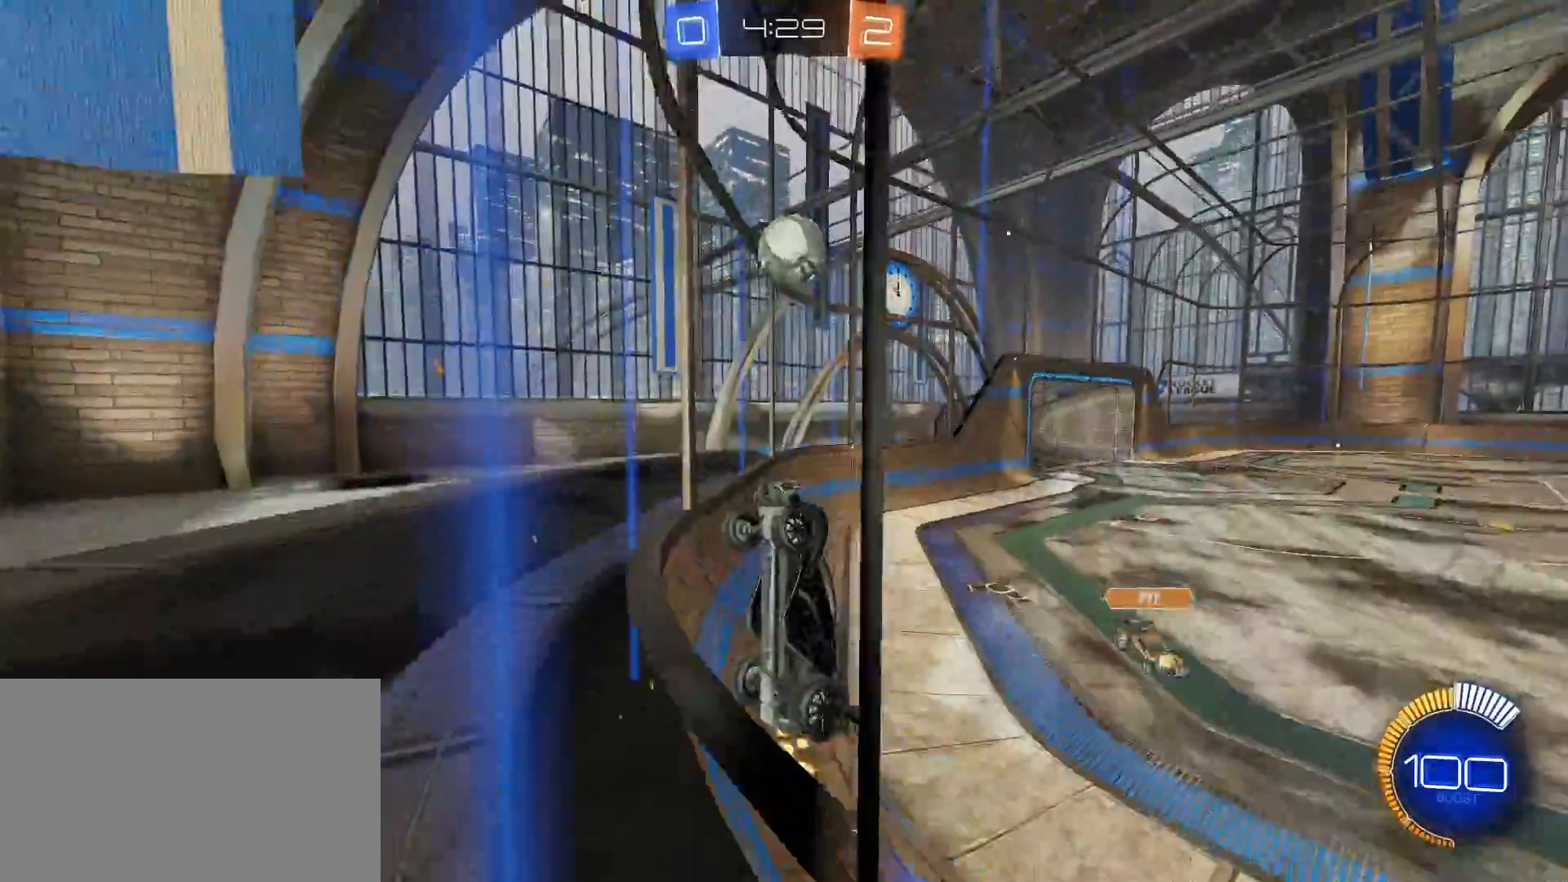
{"keys": ["d", "shift", "w"], "mouse": [], "mouse_move": "still", "events": []}
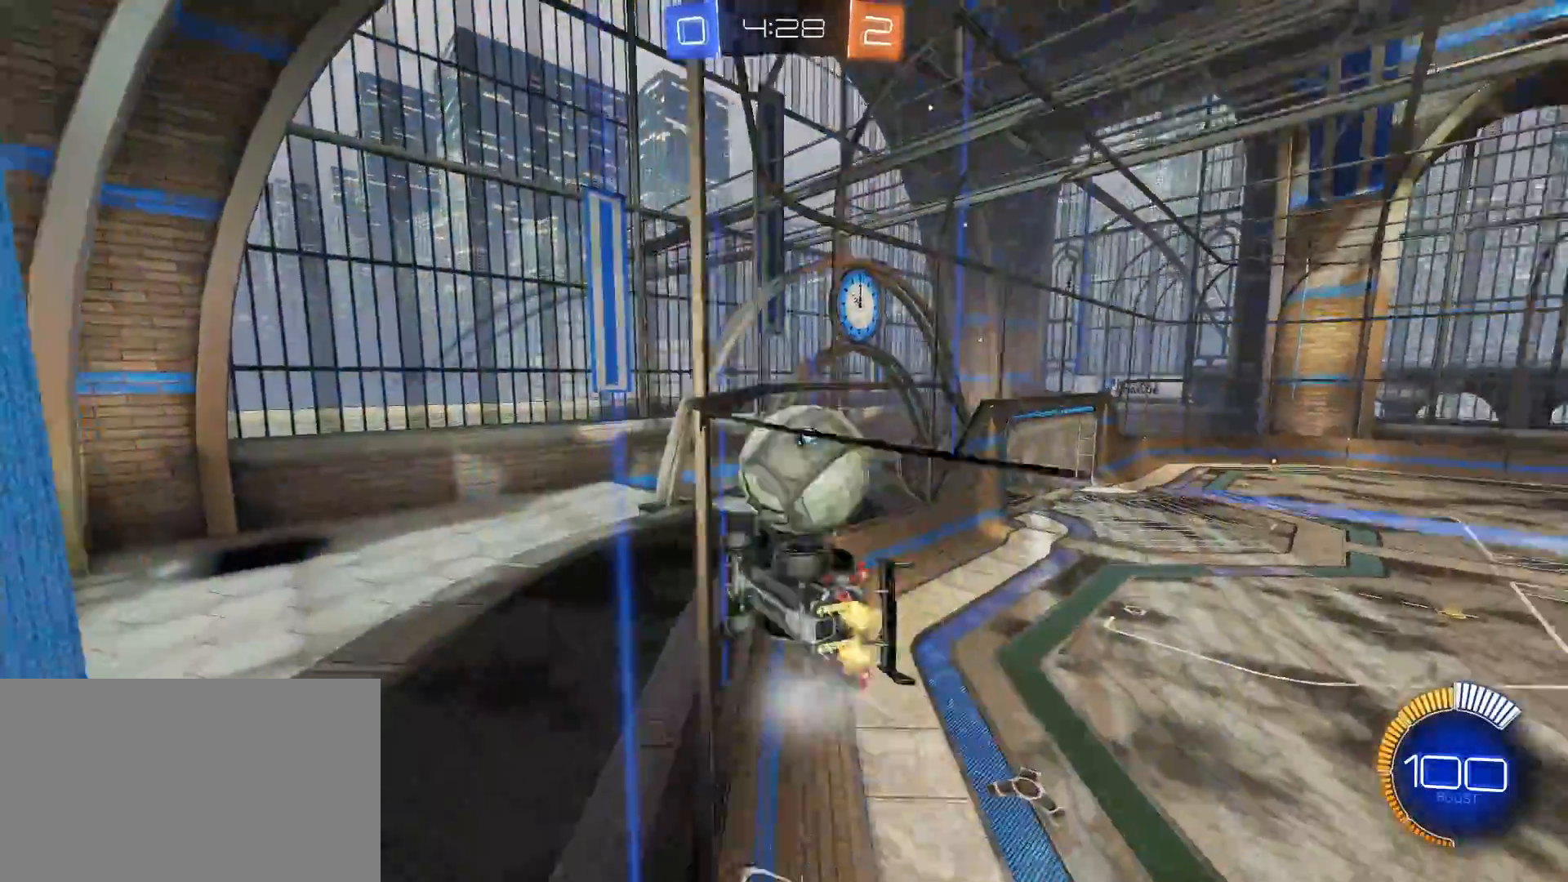
{"keys": ["w"], "mouse": [], "mouse_move": "still", "events": [[167, "shift", "up"], [450, "d", "up"]]}
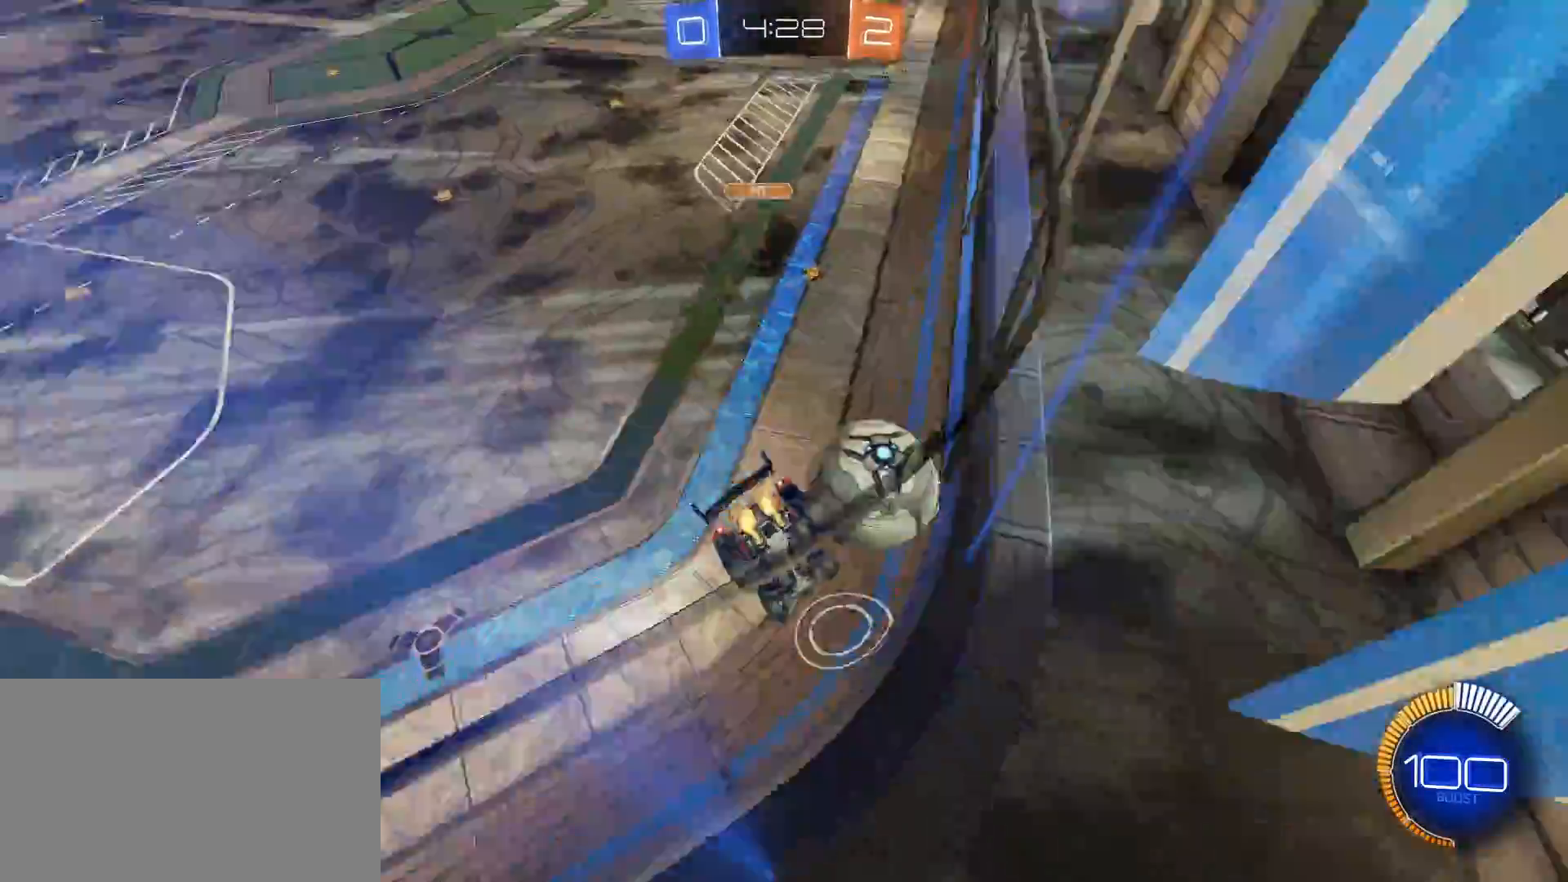
{"keys": ["w"], "mouse": [], "mouse_move": "still", "events": []}
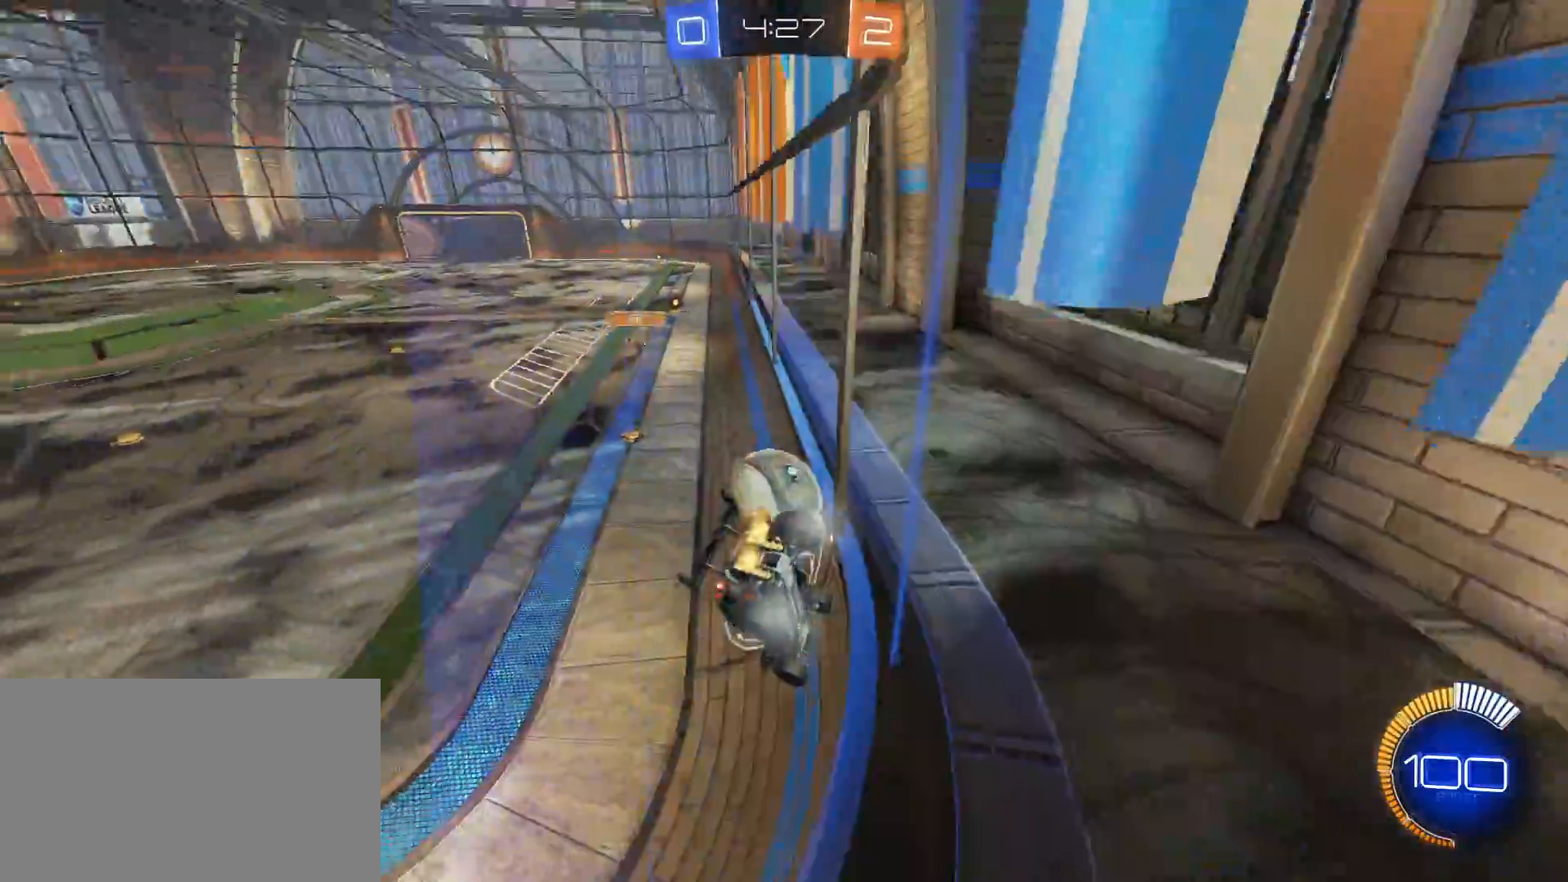
{"keys": ["w"], "mouse": [], "mouse_move": "still", "events": []}
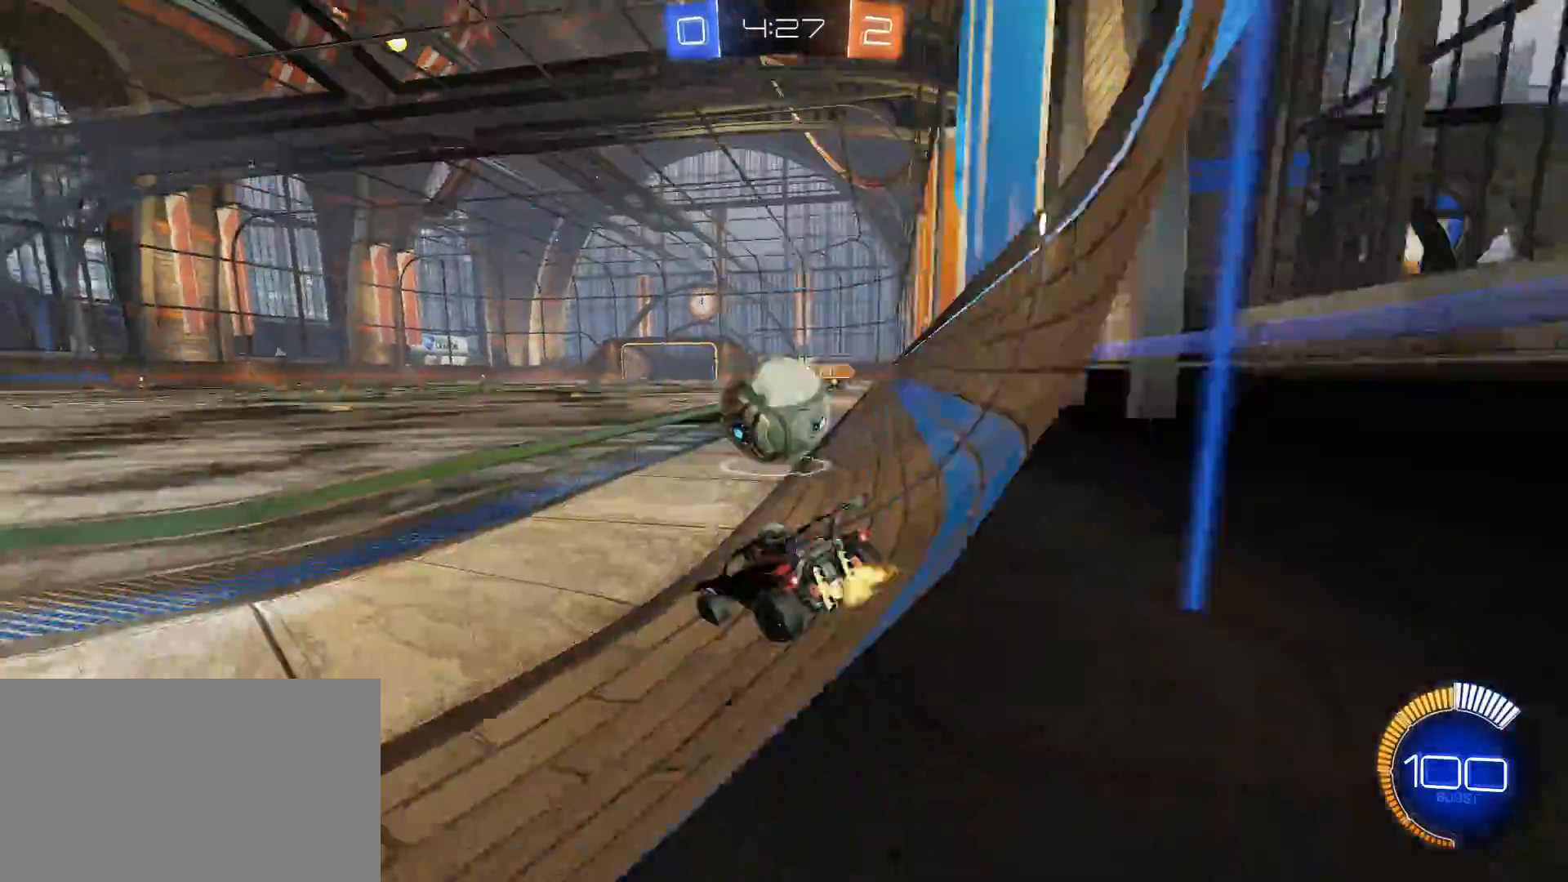
{"keys": ["d", "w"], "mouse": [], "mouse_move": "still", "events": [[167, "space", "down"], [250, "space", "up"], [300, "d", "down"]]}
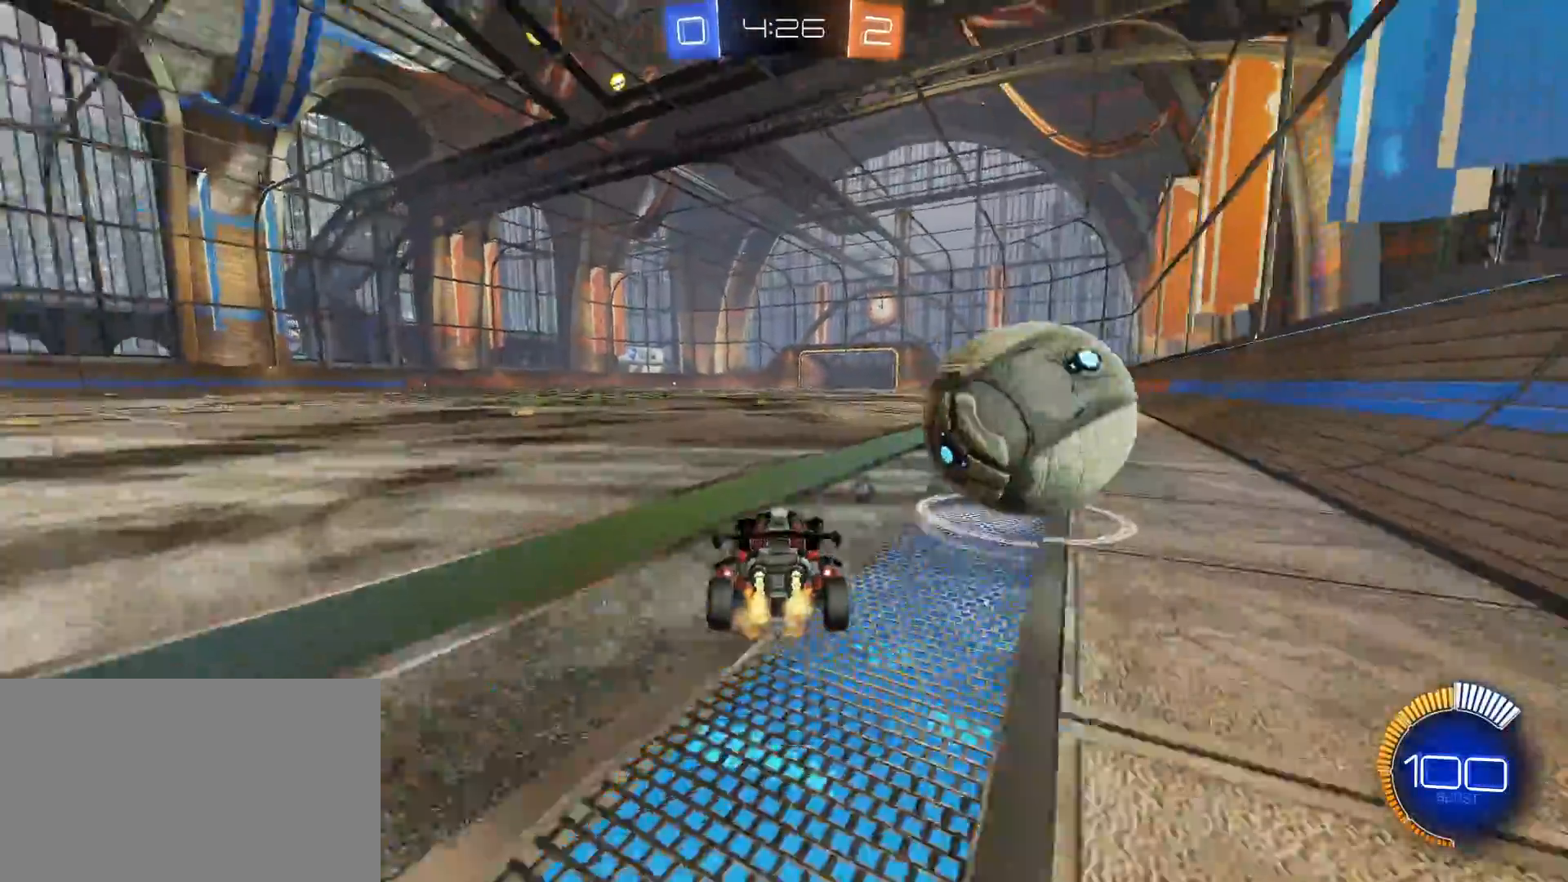
{"keys": ["d", "w"], "mouse": [], "mouse_move": "still", "events": []}
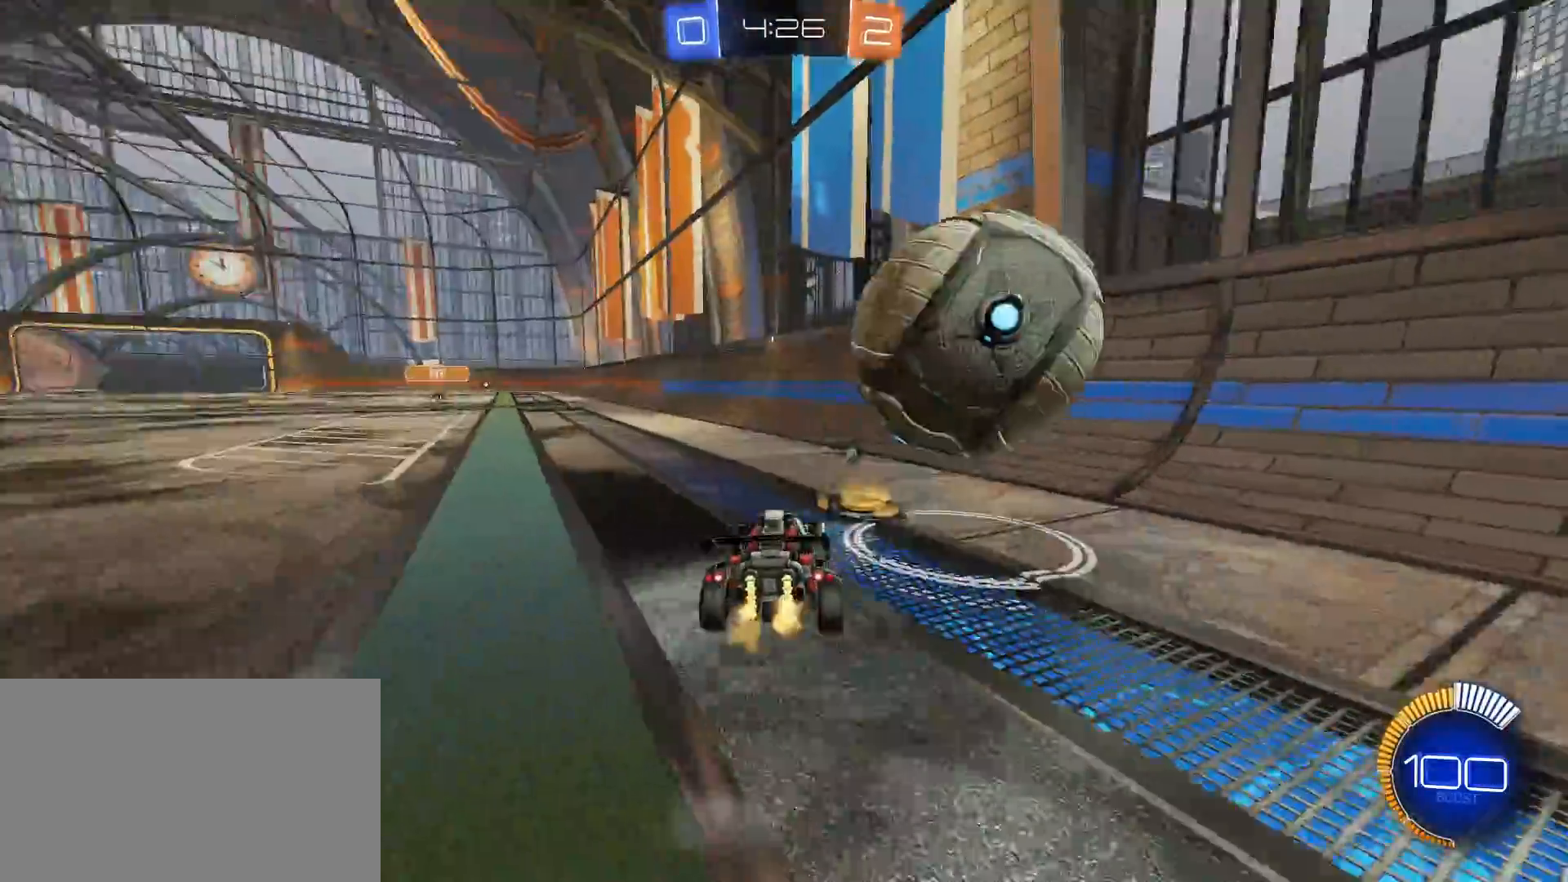
{"keys": ["a", "w"], "mouse": ["left"], "mouse_move": "still", "events": [[150, "d", "up"], [250, "a", "down"], [333, "mouse_left", "down"]]}
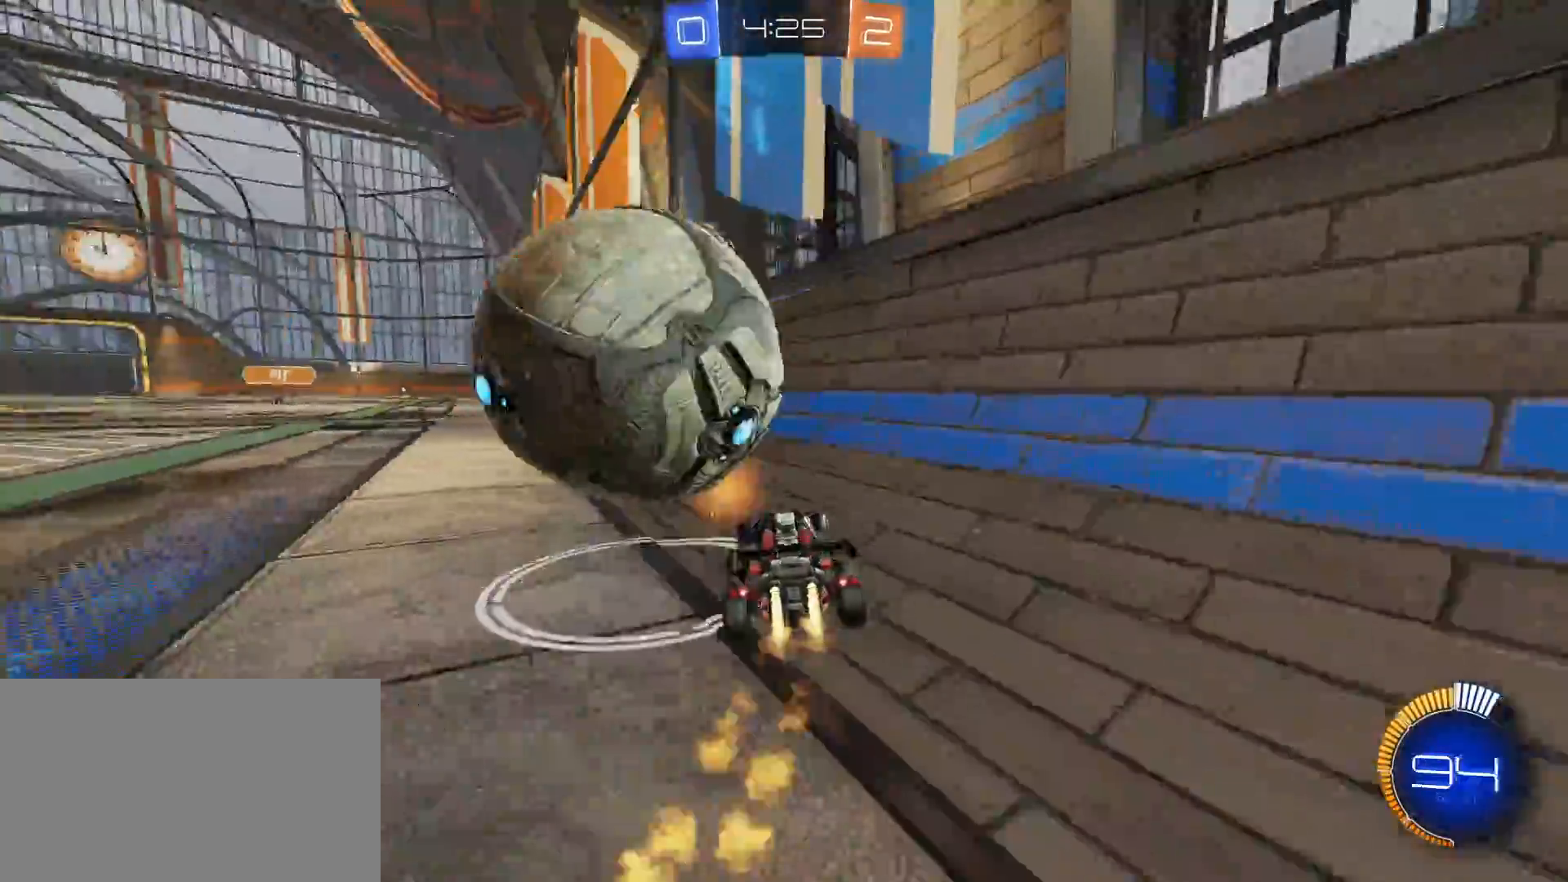
{"keys": ["w"], "mouse": ["left"], "mouse_move": "still", "events": [[350, "a", "up"]]}
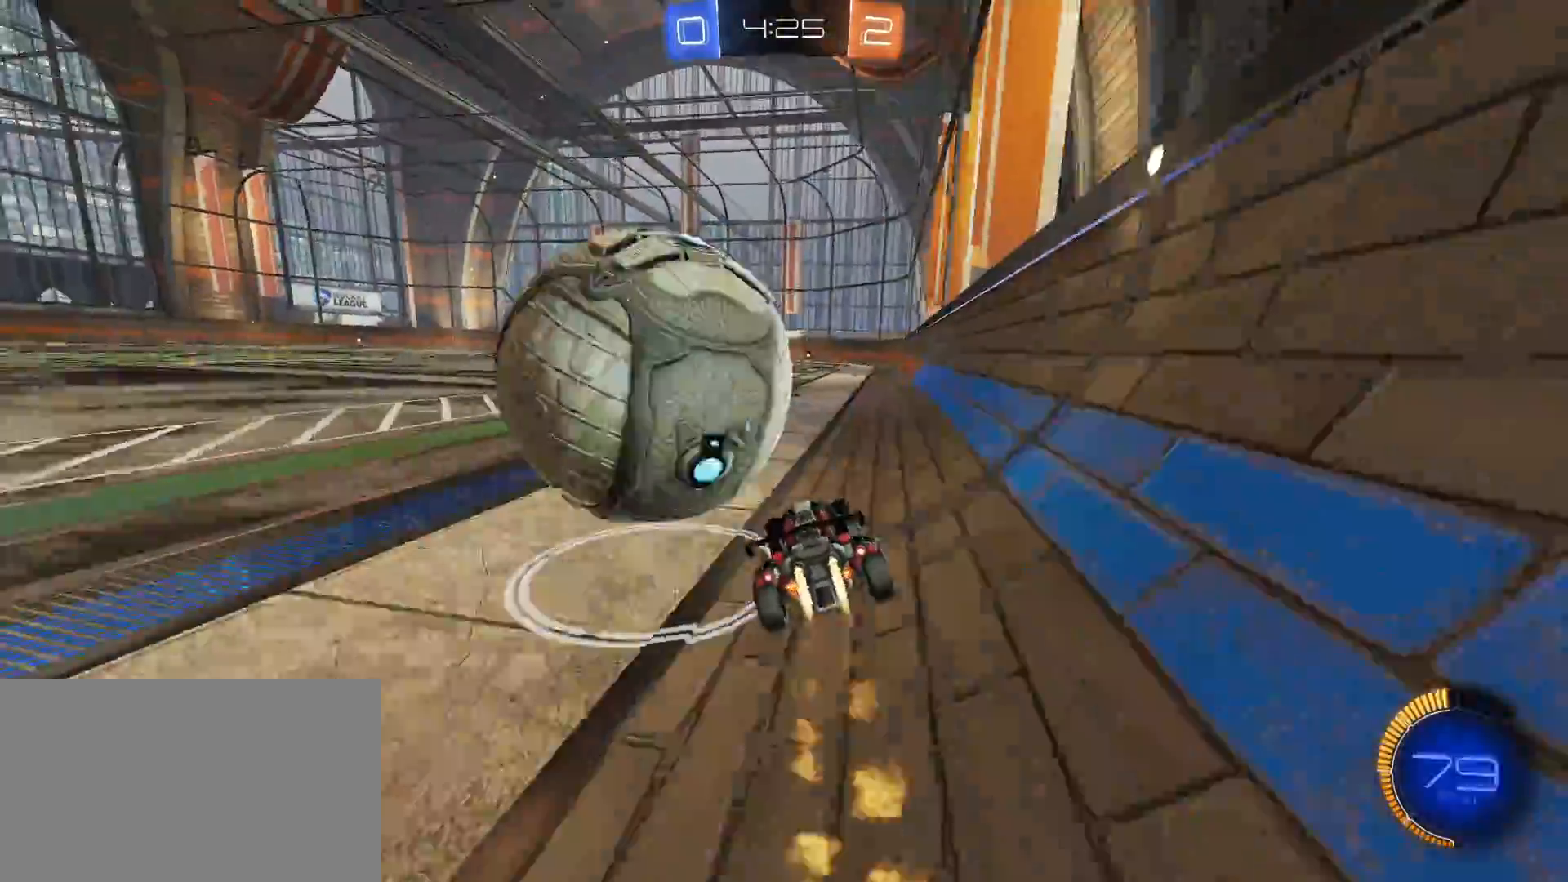
{"keys": ["a"], "mouse": ["left"], "mouse_move": "still", "events": [[33, "a", "down"], [183, "w", "up"], [217, "mouse_left", "up"], [267, "s", "down"], [367, "s", "up"], [500, "mouse_left", "down"]]}
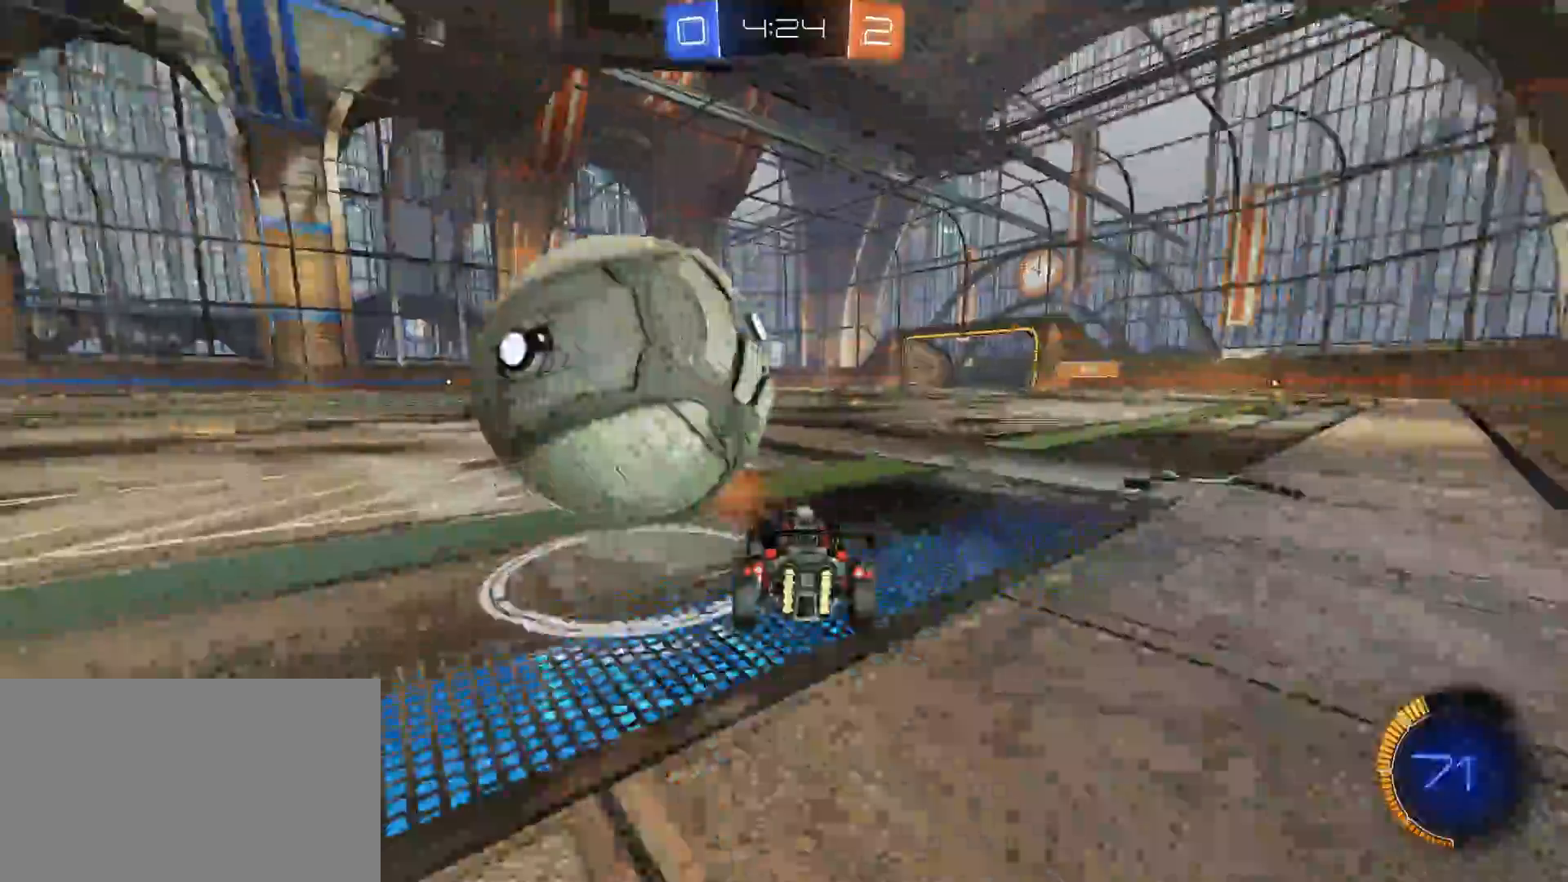
{"keys": ["d", "w"], "mouse": [], "mouse_move": "still", "events": [[100, "w", "down"], [283, "a", "up"], [383, "mouse_left", "up"], [433, "d", "down"]]}
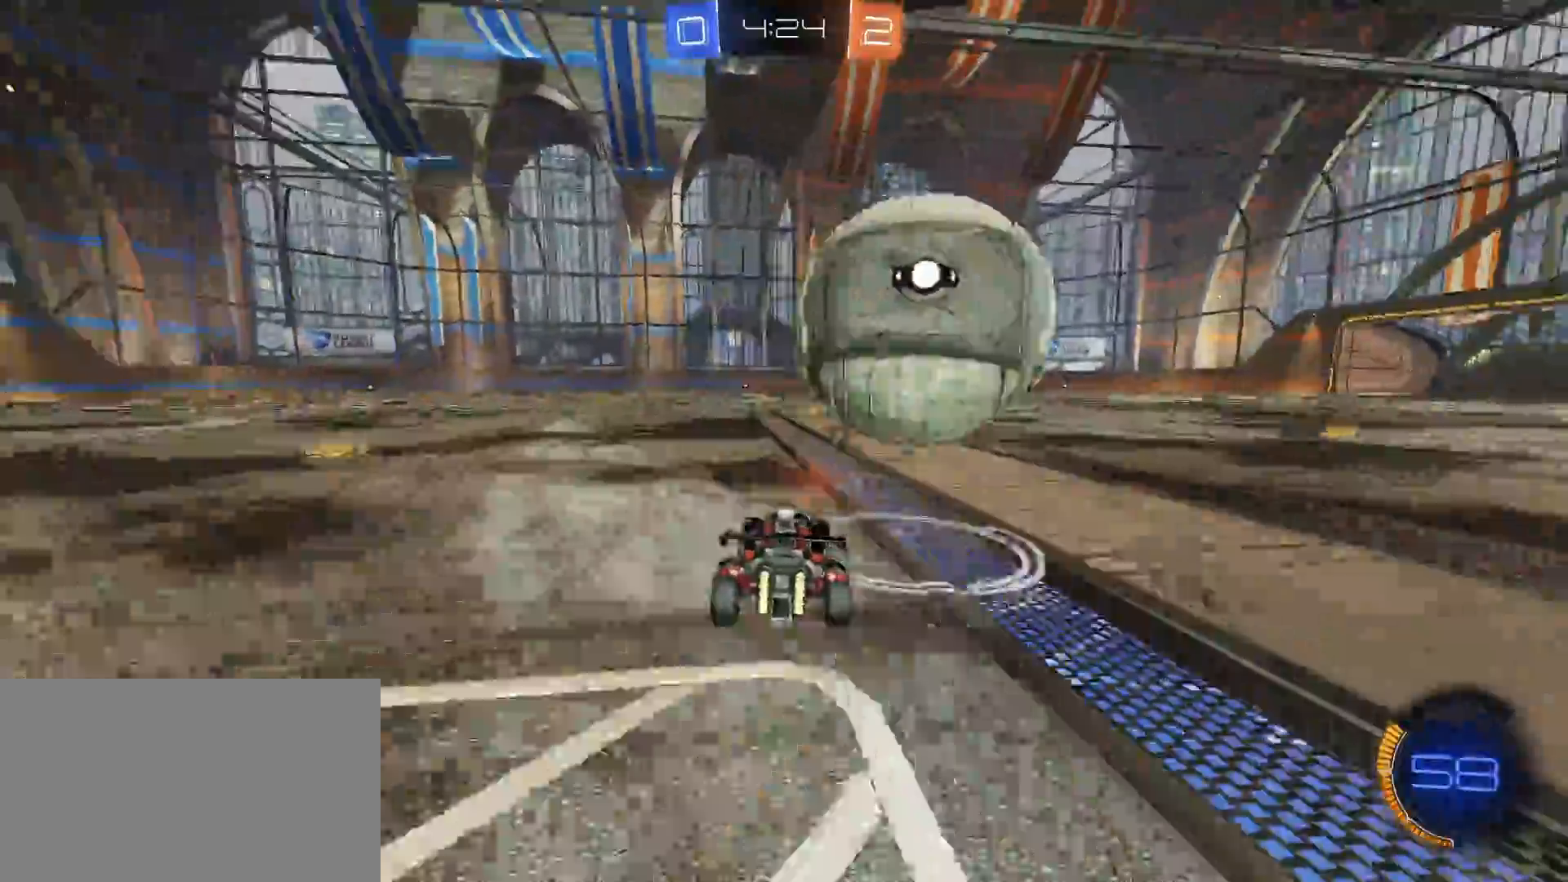
{"keys": ["a", "w"], "mouse": ["left"], "mouse_move": "still", "events": [[17, "mouse_left", "down"], [167, "d", "up"], [450, "a", "down"]]}
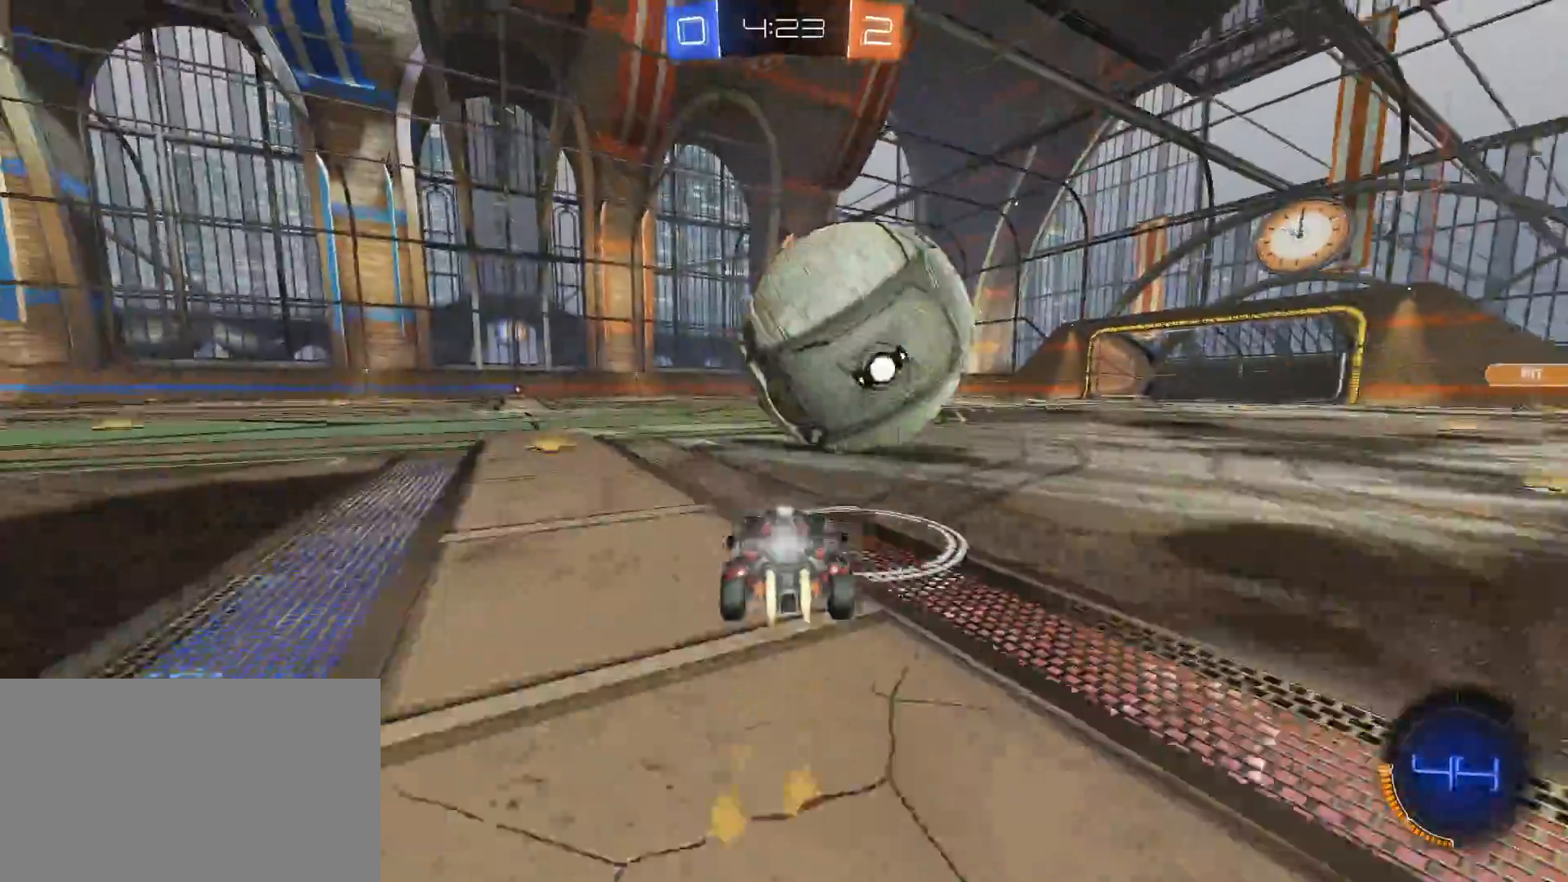
{"keys": ["w"], "mouse": [], "mouse_move": "still", "events": [[33, "a", "up"], [183, "d", "down"], [283, "d", "up"], [317, "mouse_left", "up"], [417, "d", "down"], [500, "d", "up"]]}
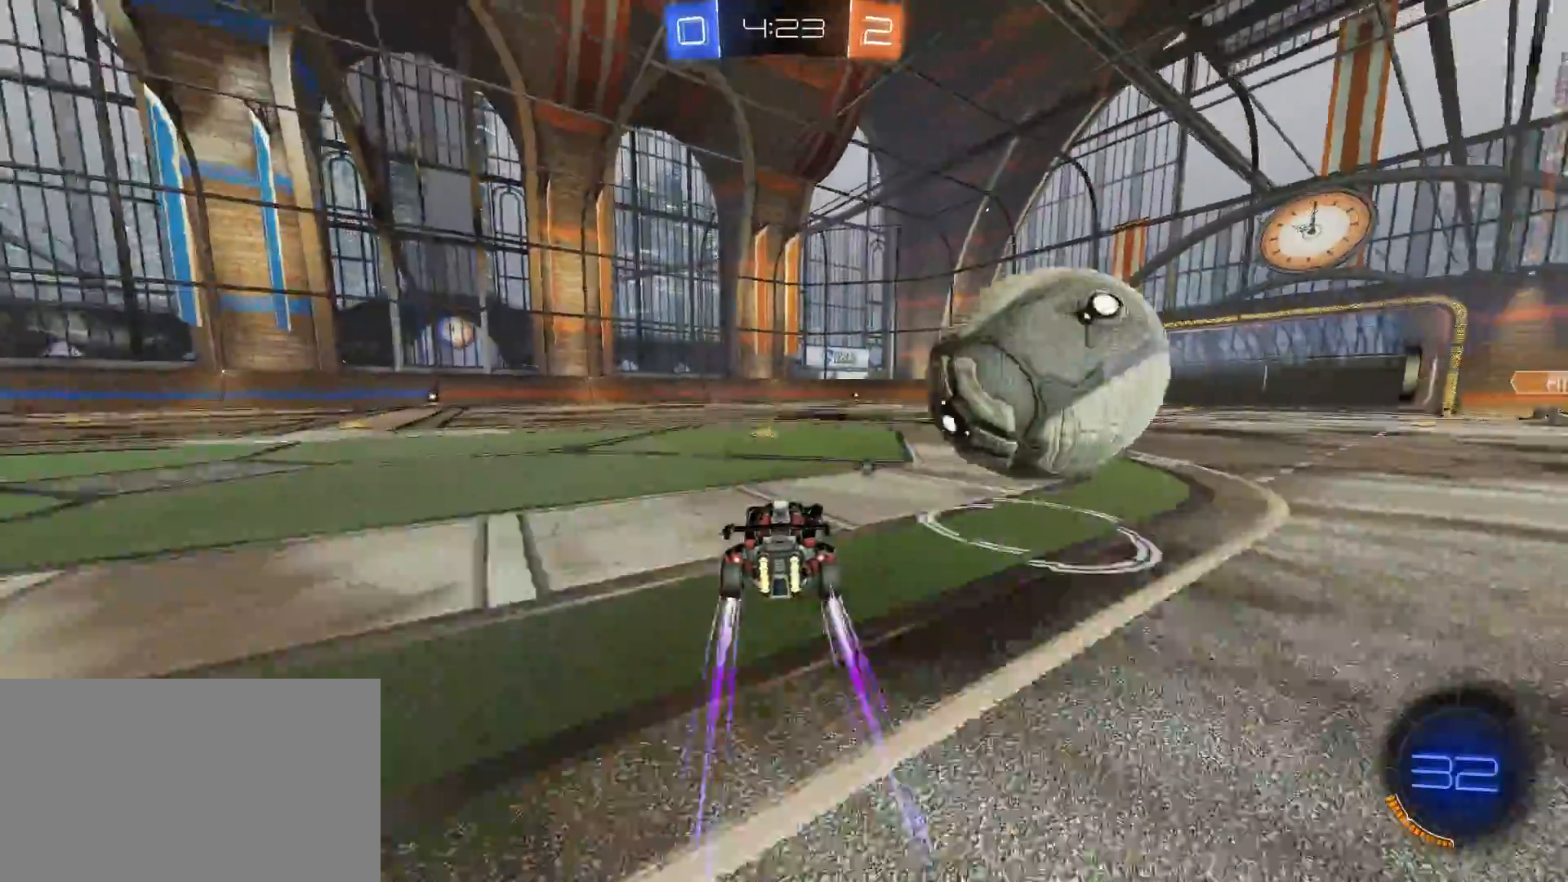
{"keys": ["w"], "mouse": [], "mouse_move": "still", "events": [[283, "mouse_left", "down"], [433, "mouse_left", "up"]]}
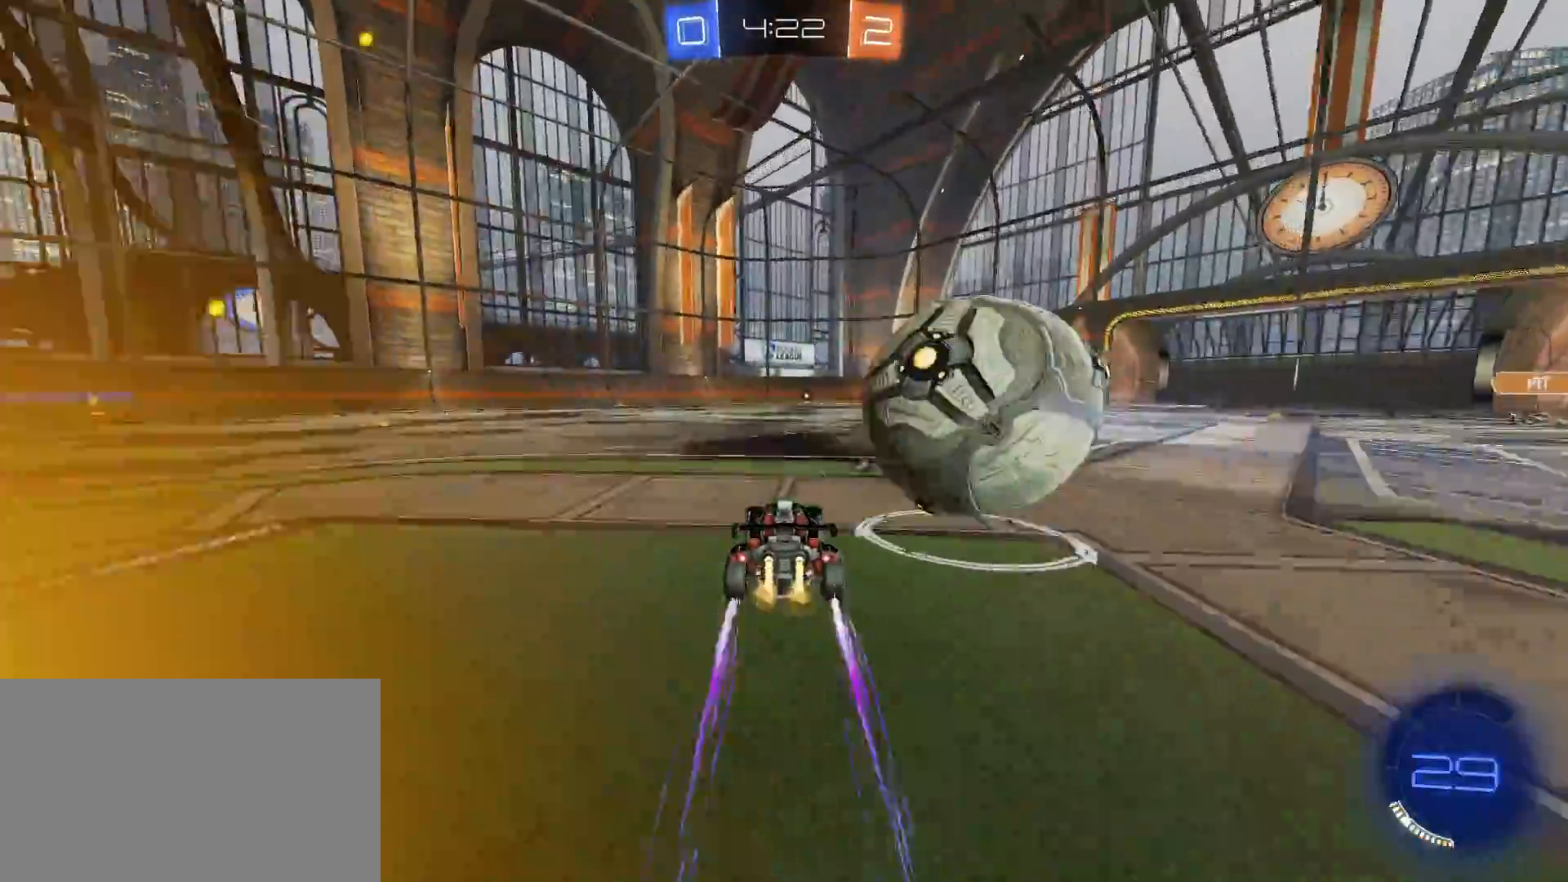
{"keys": ["d", "w"], "mouse": ["left"], "mouse_move": "still", "events": [[250, "mouse_left", "down"], [400, "d", "down"]]}
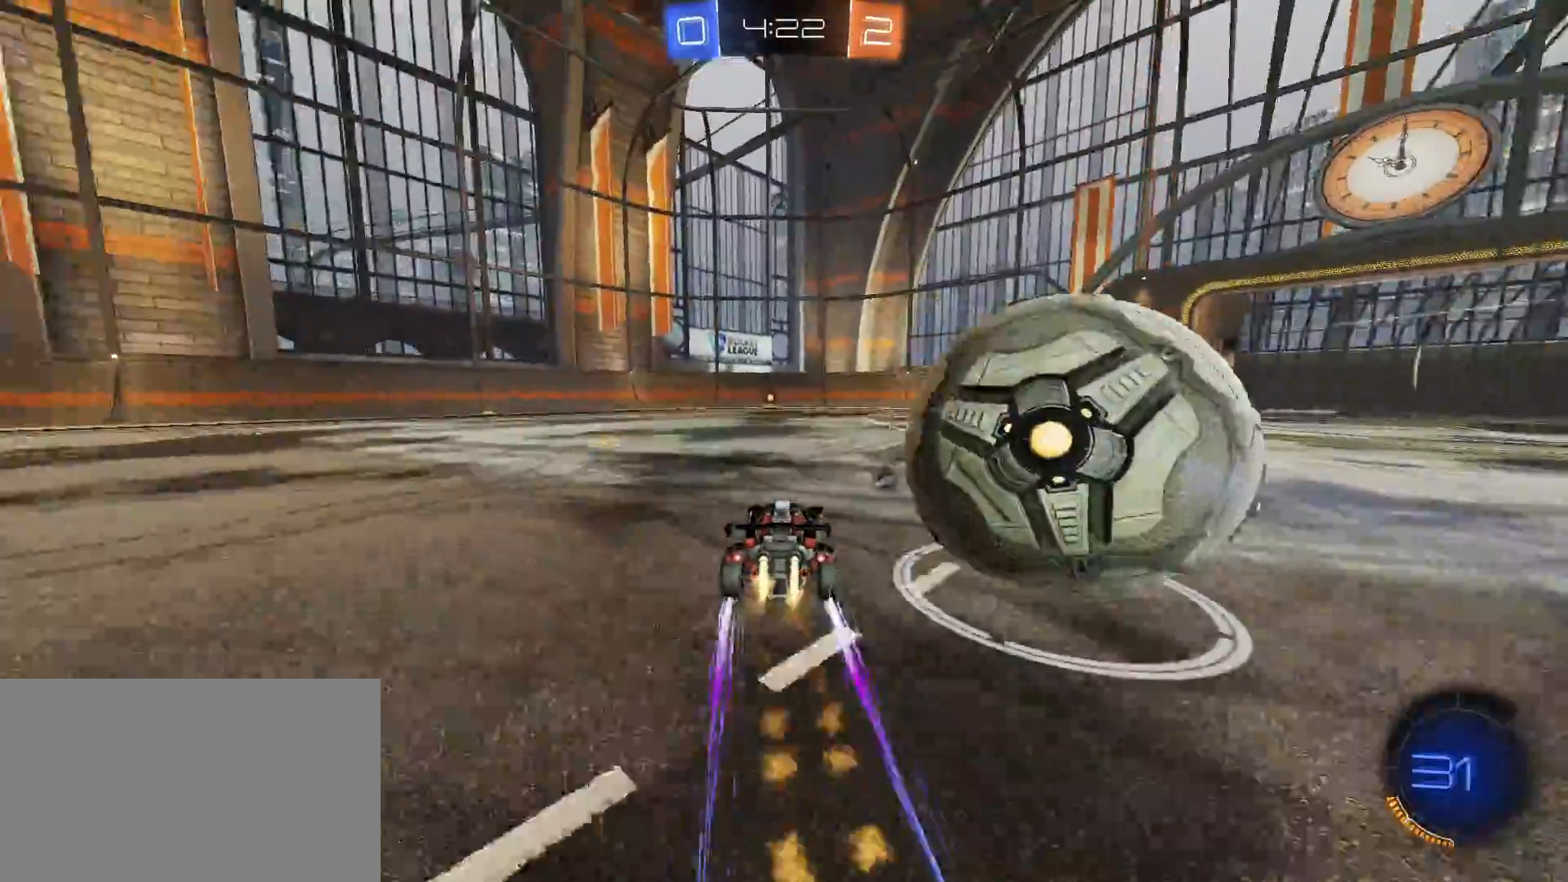
{"keys": ["d", "s"], "mouse": [], "mouse_move": "still", "events": [[83, "d", "up"], [83, "mouse_left", "up"], [133, "w", "up"], [233, "d", "down"], [233, "s", "down"], [417, "mouse_right", "down"], [500, "mouse_right", "up"]]}
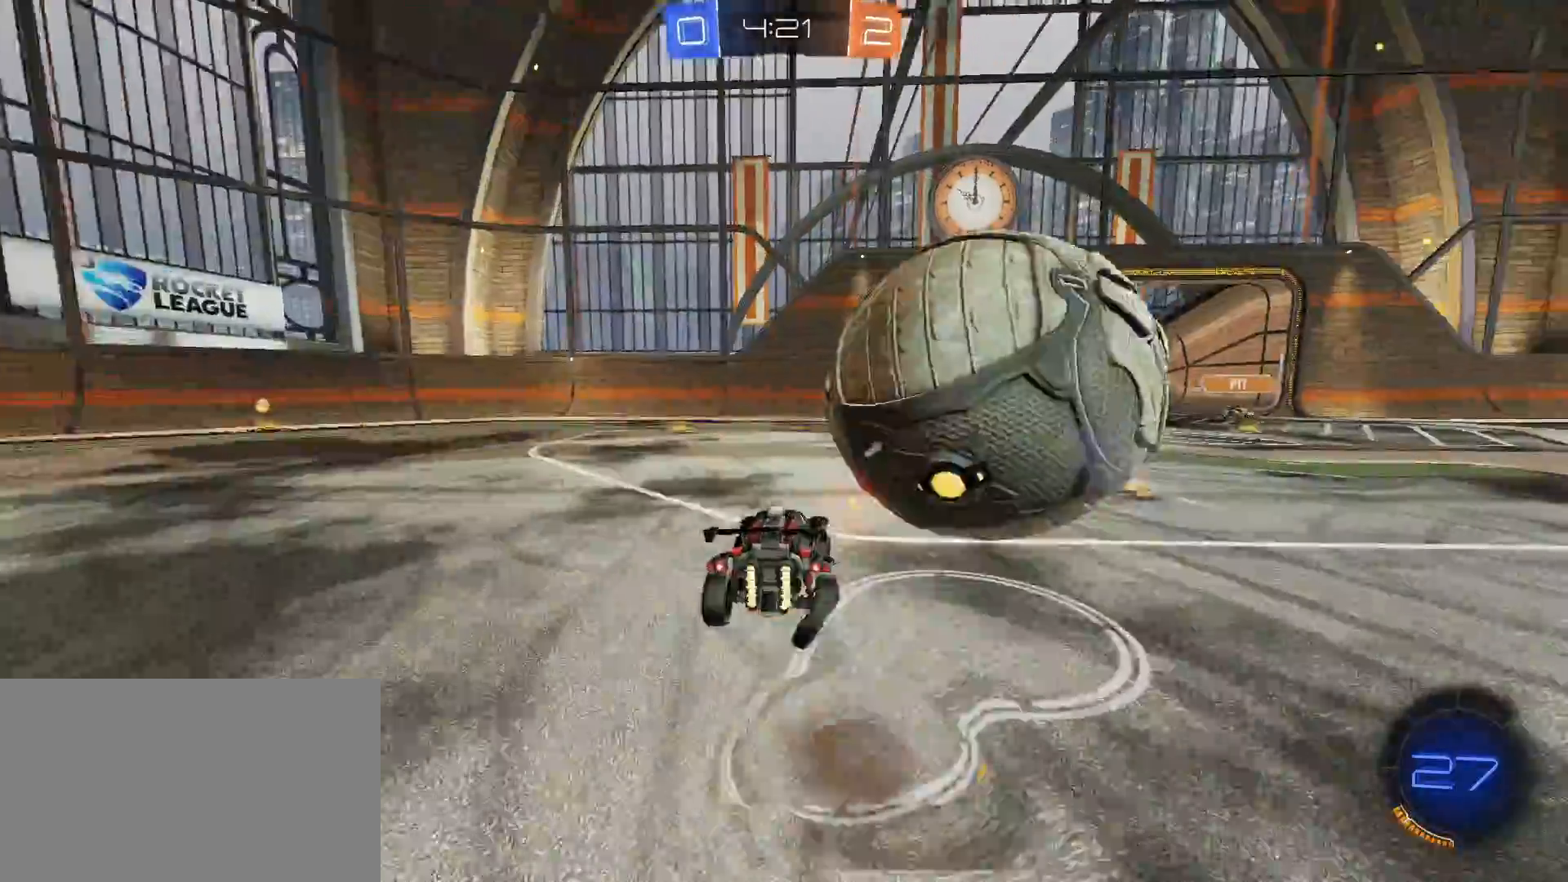
{"keys": ["e", "space"], "mouse": [], "mouse_move": "still", "events": [[50, "mouse_right", "down"], [100, "s", "up"], [383, "d", "up"], [383, "mouse_right", "up"], [383, "space", "down"], [467, "e", "down"]]}
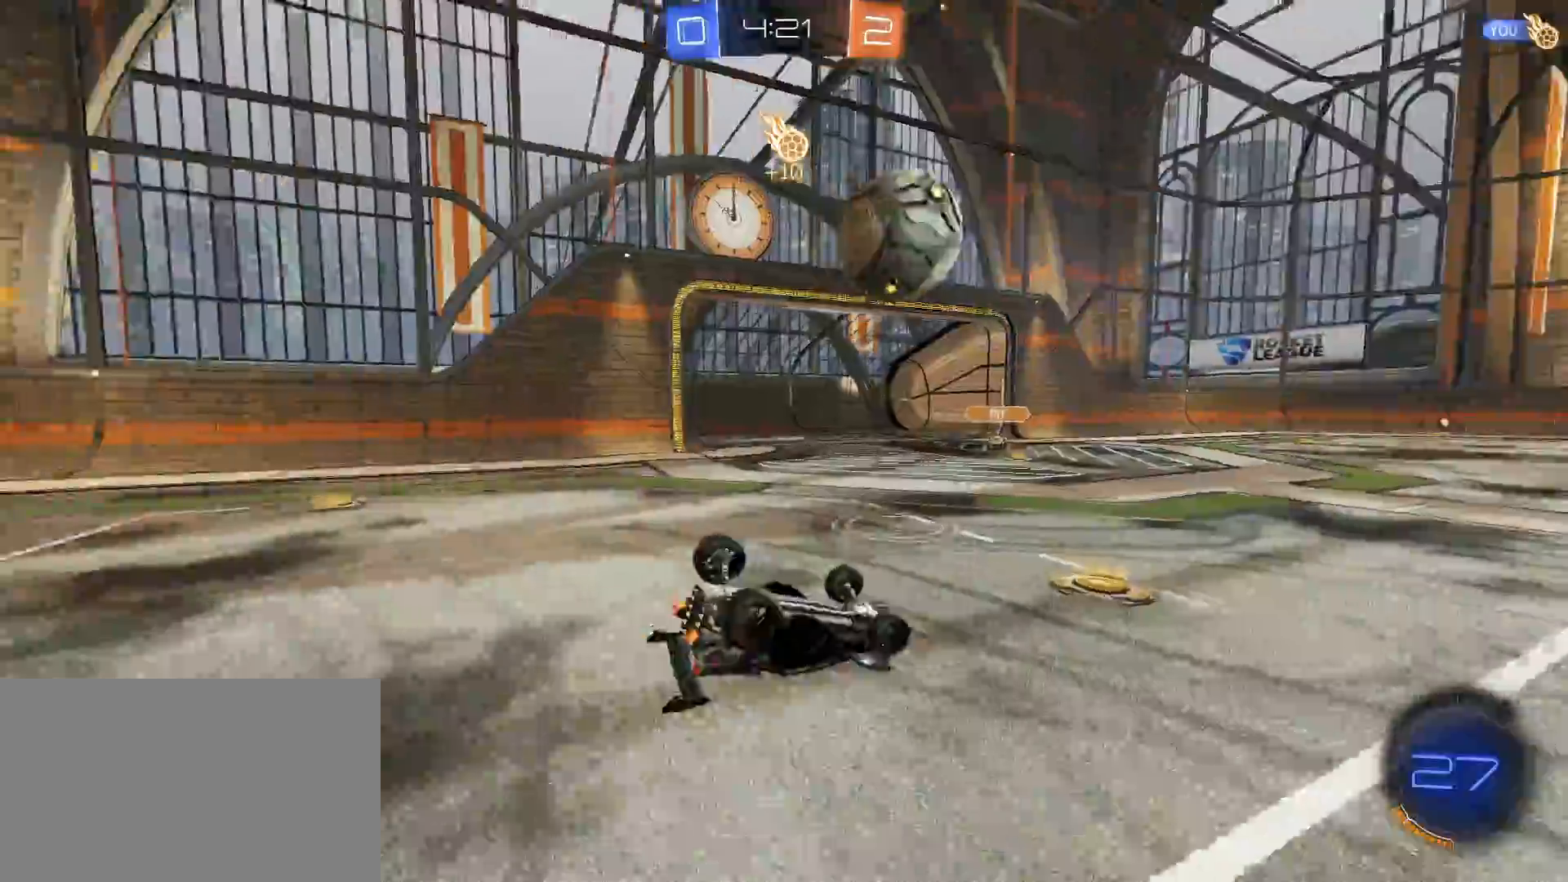
{"keys": [], "mouse": [], "mouse_move": "still", "events": [[17, "space", "up"], [67, "d", "down"], [117, "s", "down"], [350, "d", "up"], [400, "e", "up"], [450, "s", "up"]]}
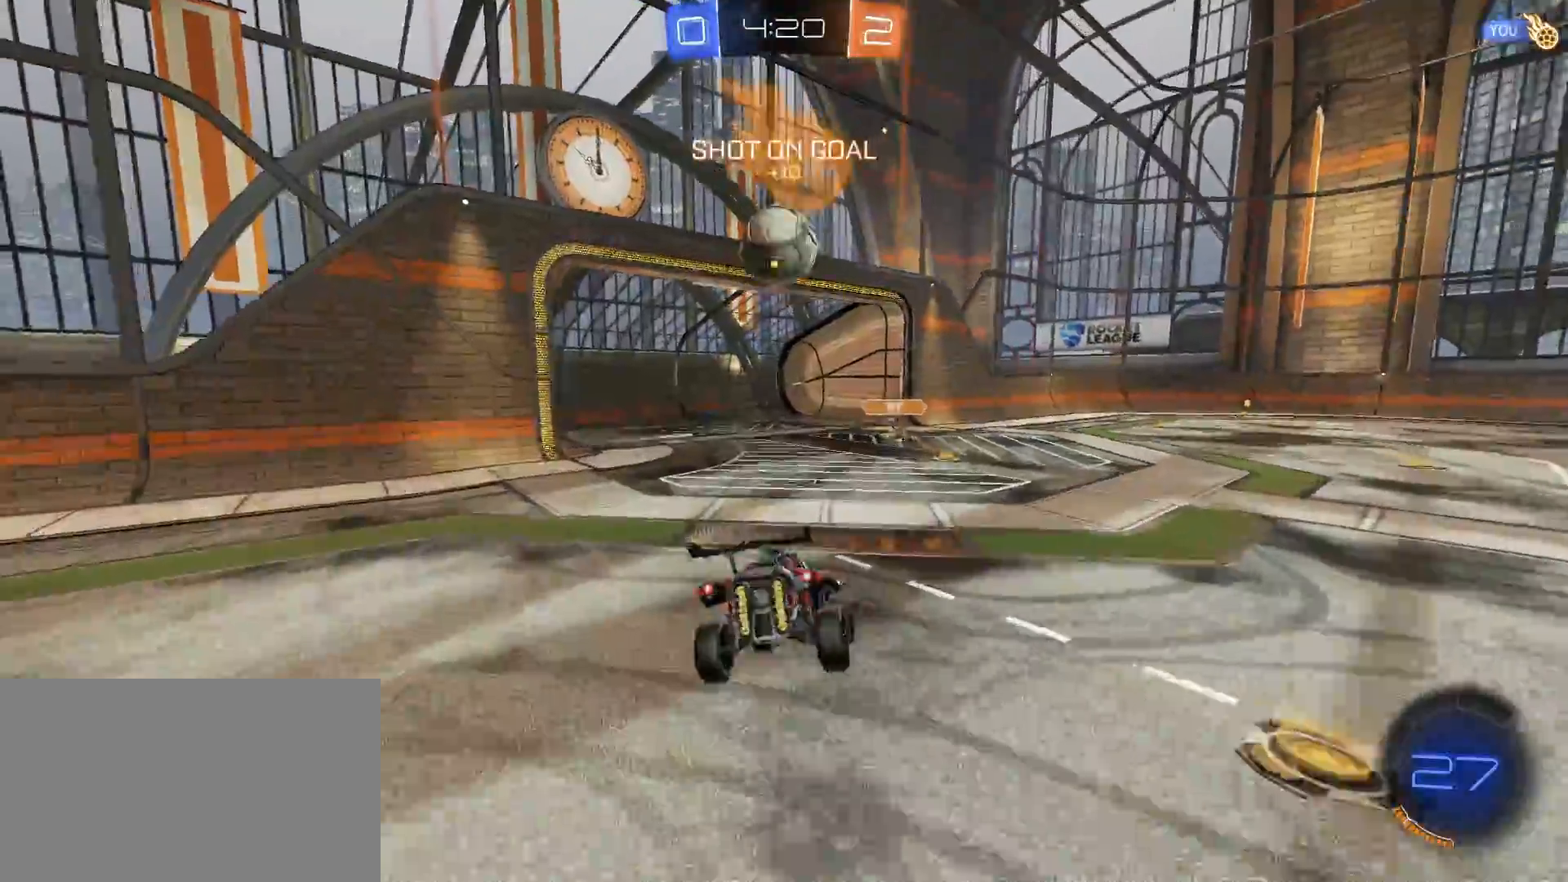
{"keys": [], "mouse": [], "mouse_move": "still", "events": []}
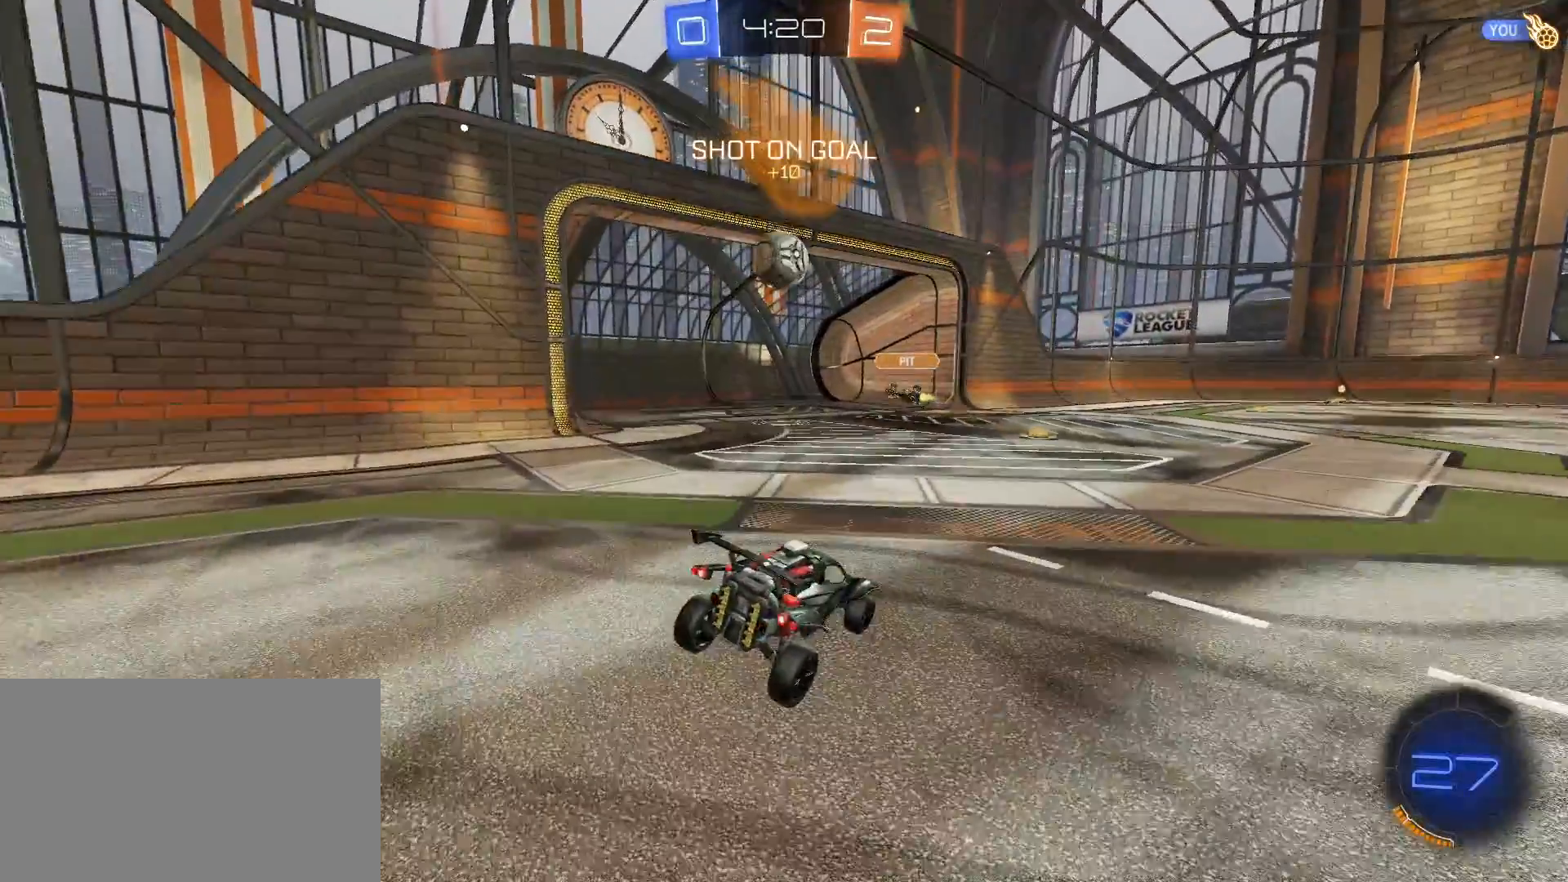
{"keys": [], "mouse": [], "mouse_move": "still", "events": []}
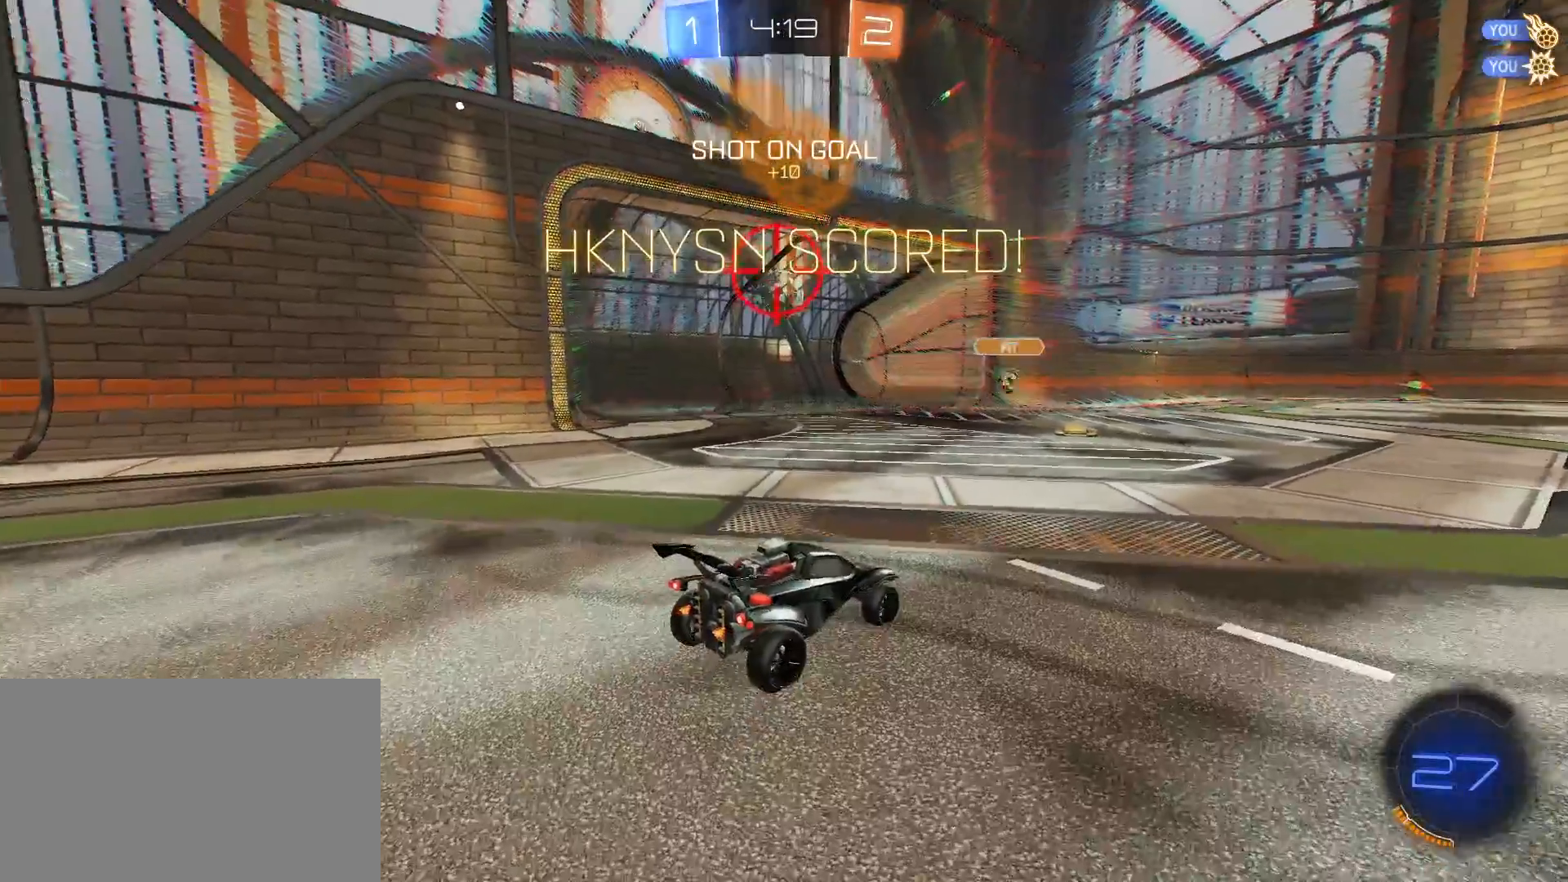
{"keys": [], "mouse": [], "mouse_move": "still", "events": []}
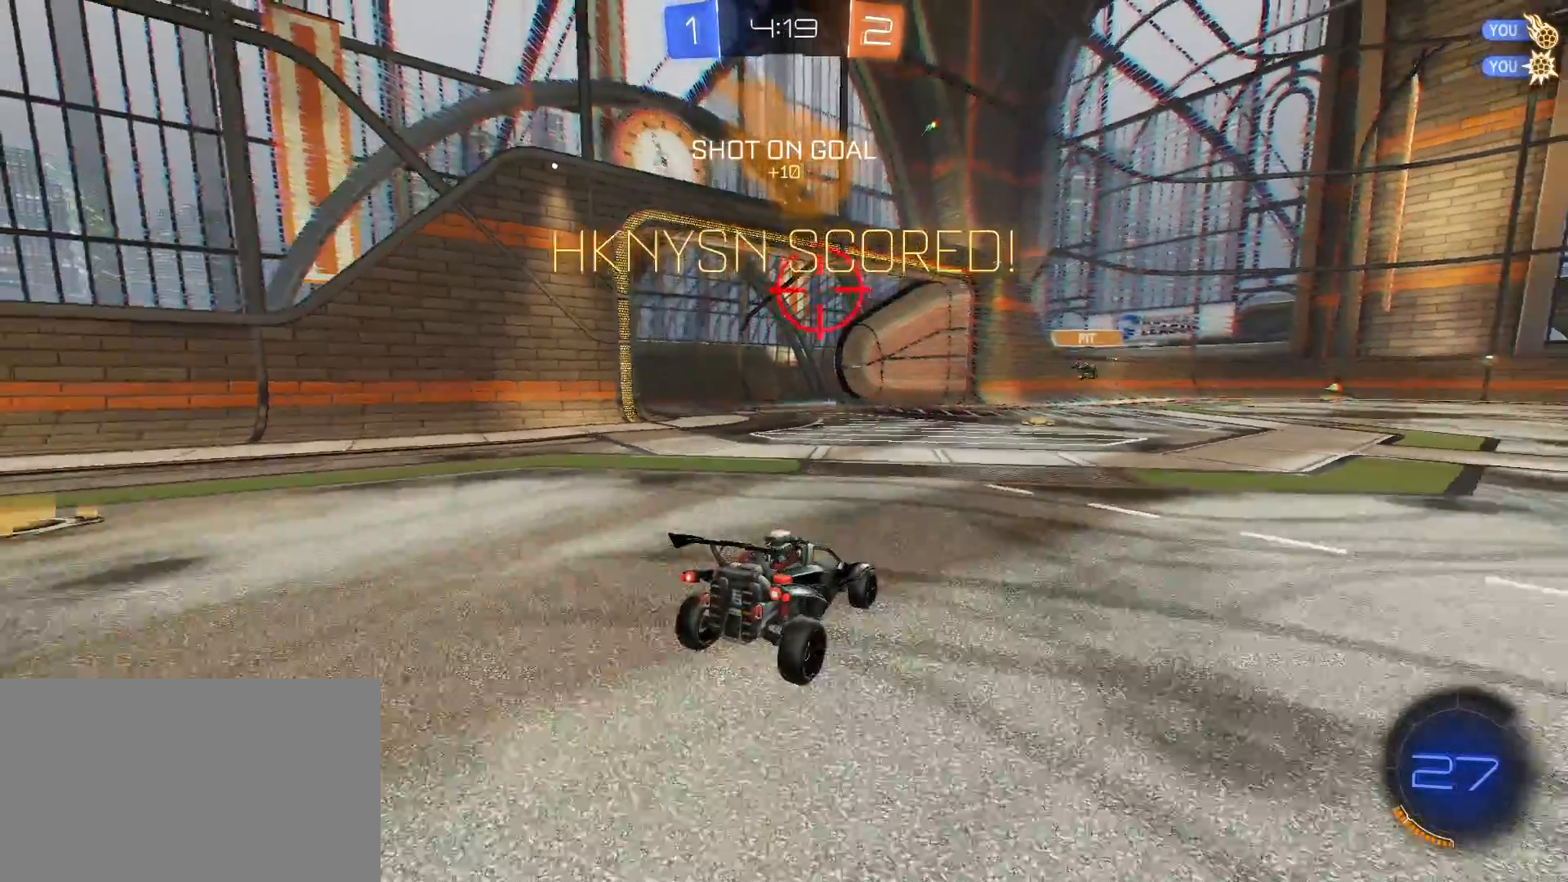
{"keys": ["tab"], "mouse": [], "mouse_move": "still", "events": [[83, "tab", "down"], [183, "w", "down"], [417, "w", "up"]]}
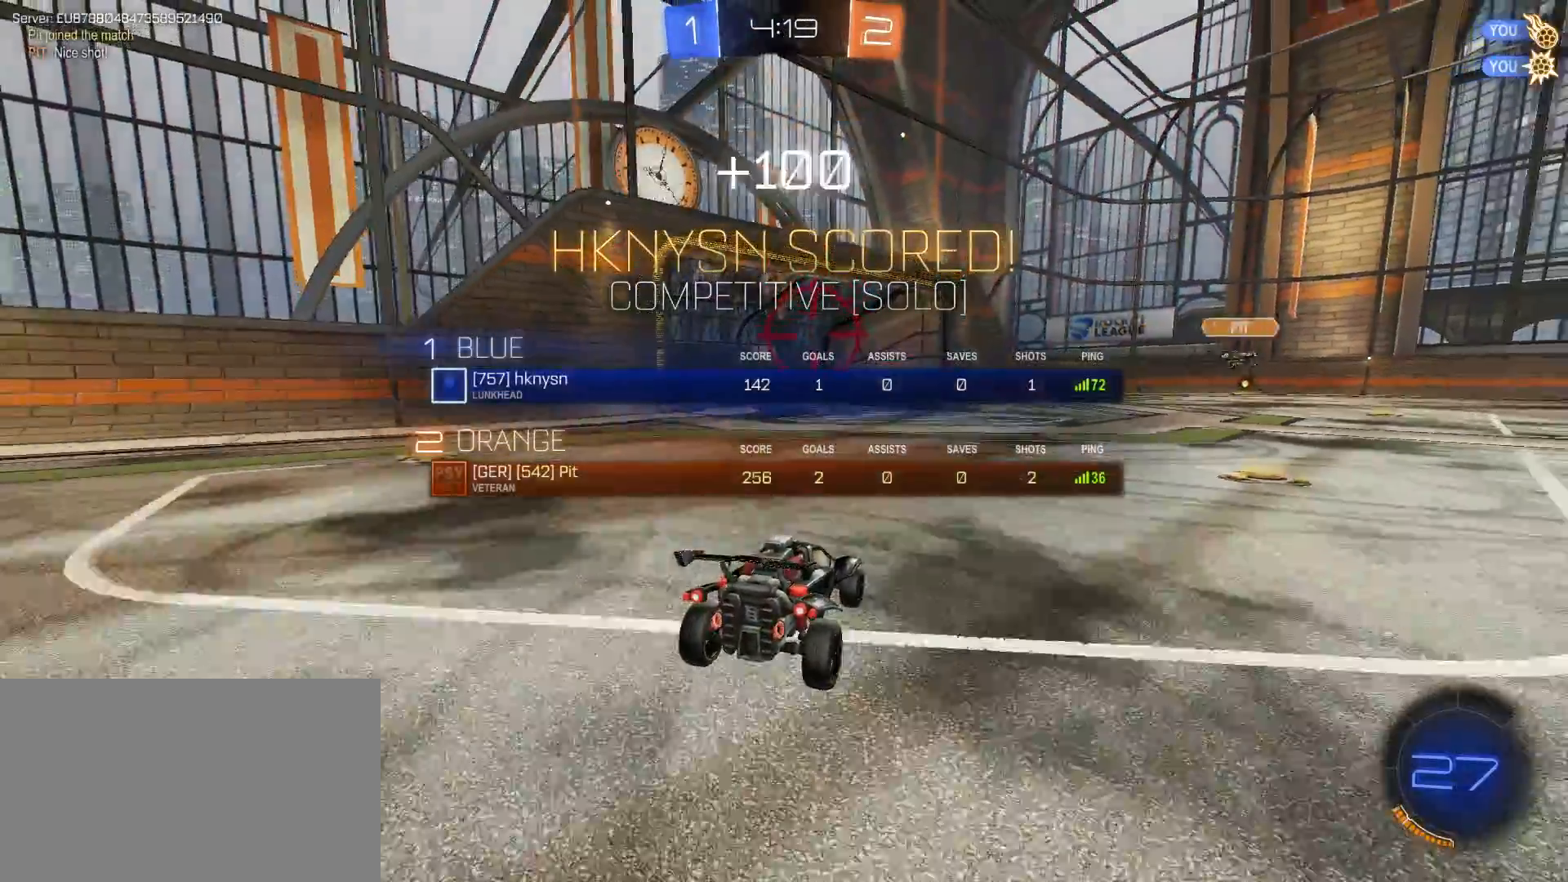
{"keys": ["tab"], "mouse": [], "mouse_move": "still", "events": []}
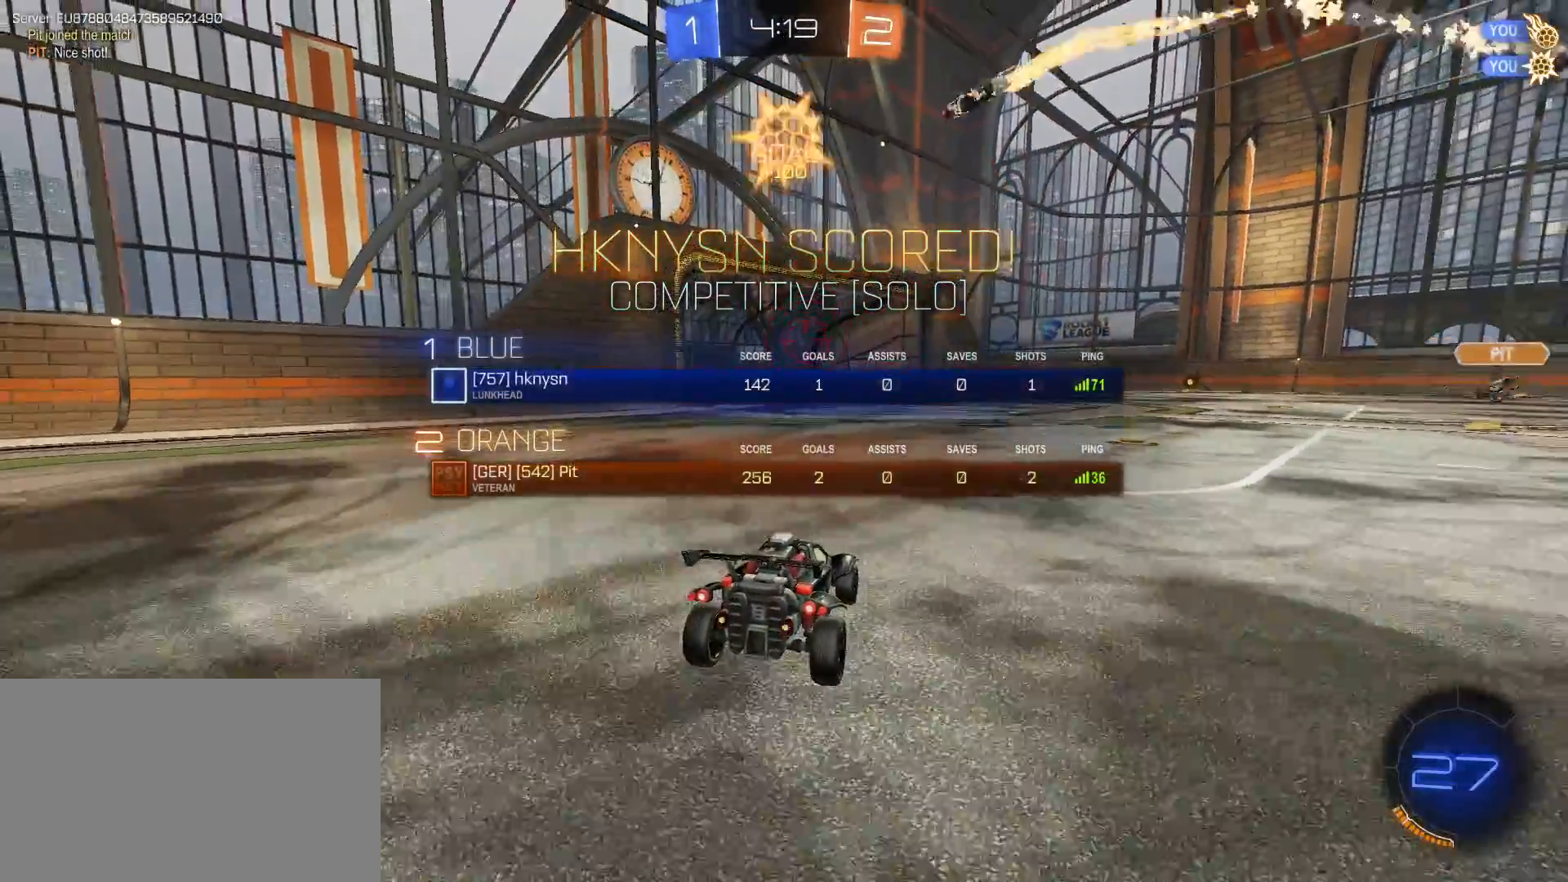
{"keys": ["tab"], "mouse": [], "mouse_move": "still", "events": []}
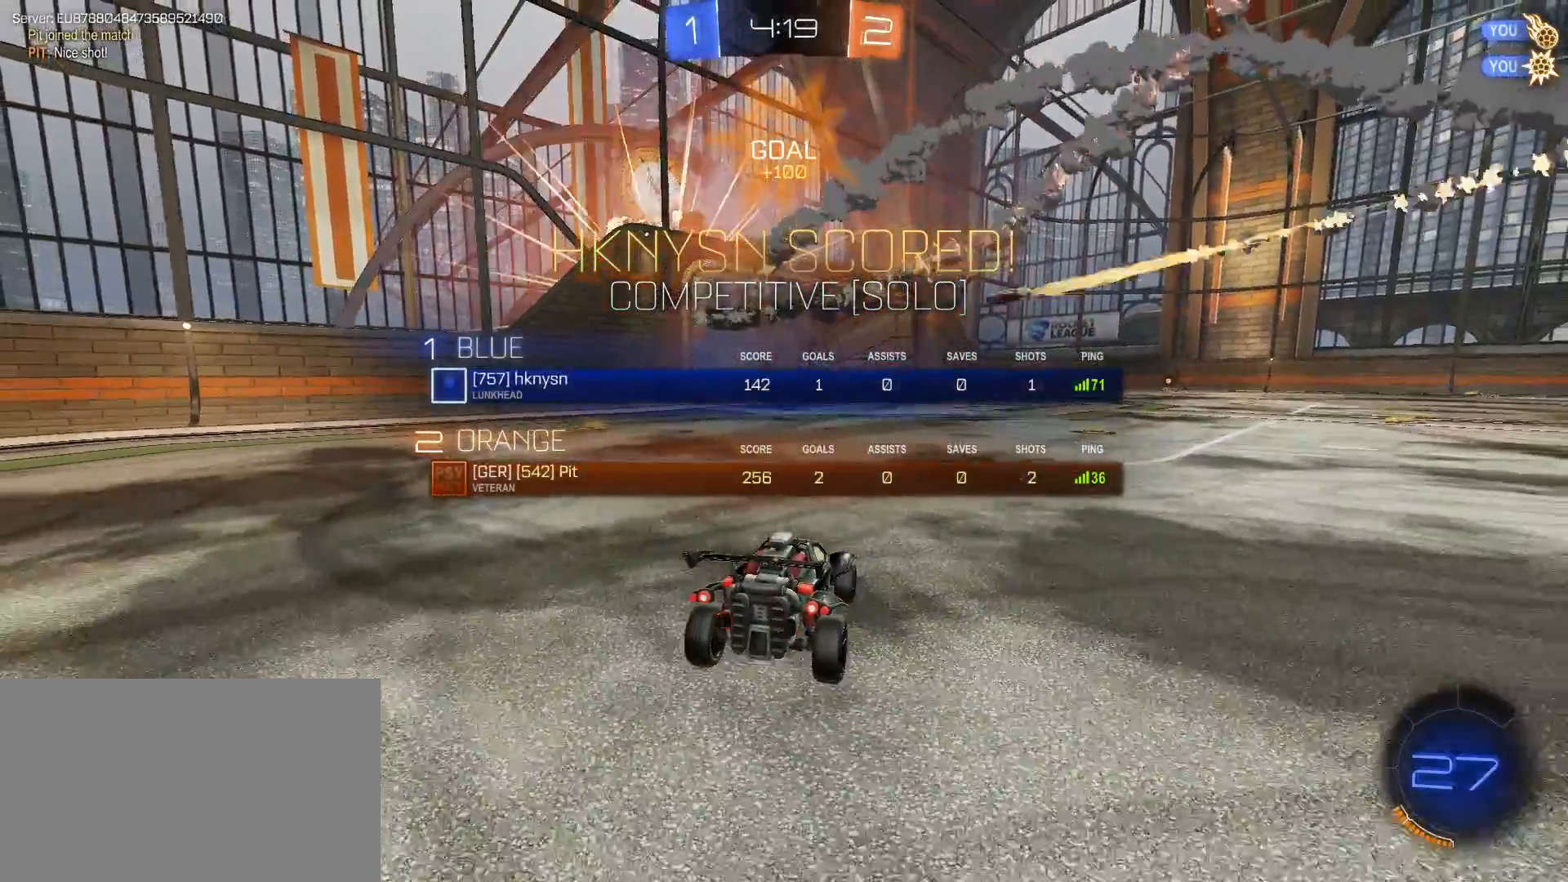
{"keys": ["tab"], "mouse": [], "mouse_move": "still", "events": []}
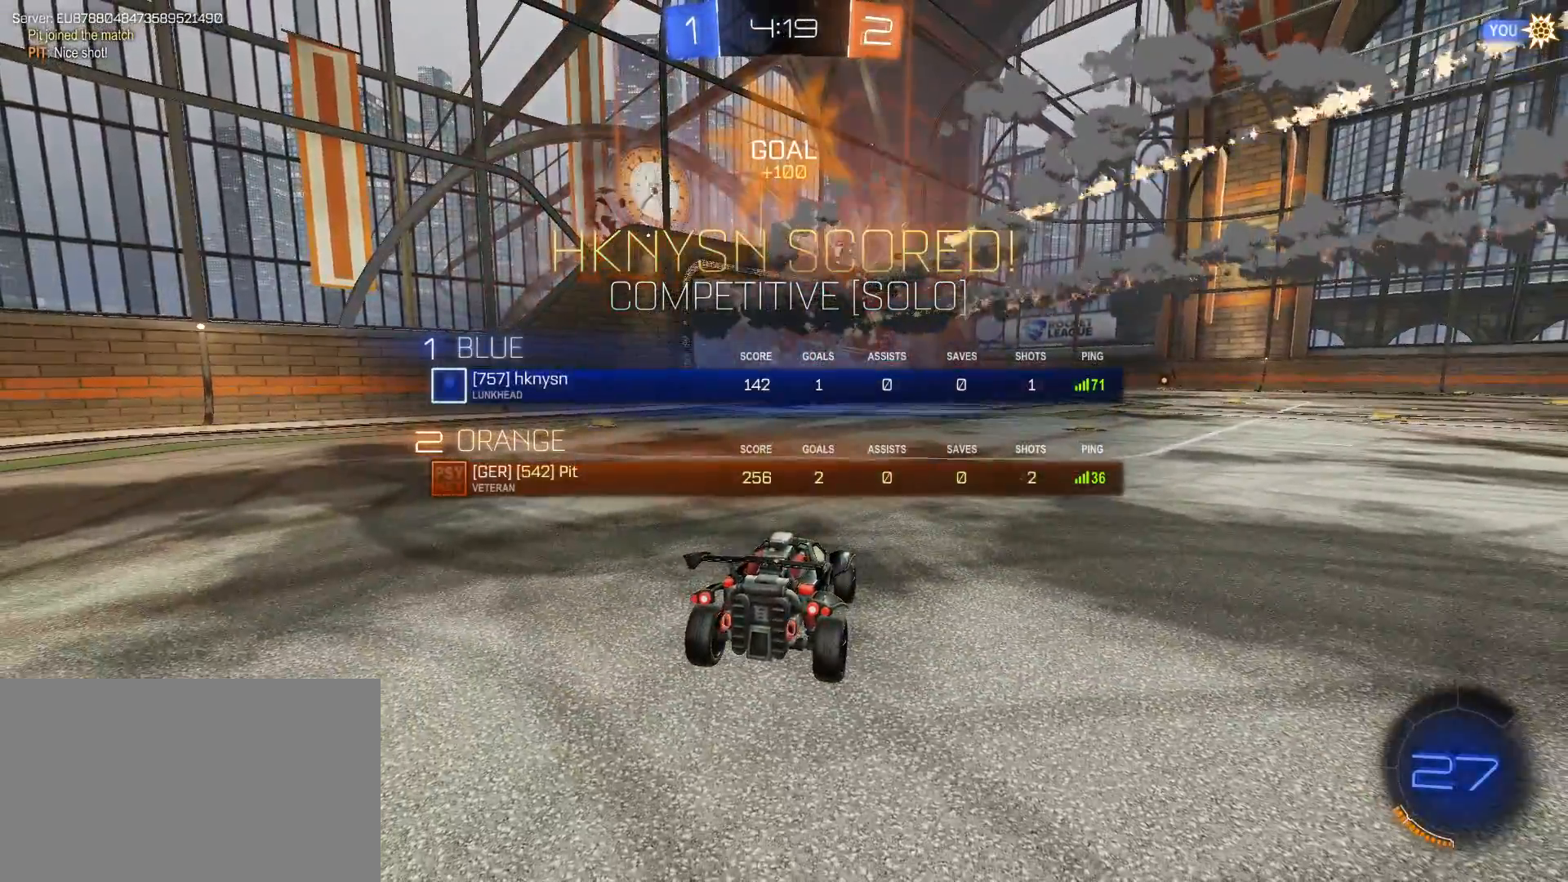
{"keys": ["tab"], "mouse": [], "mouse_move": "still", "events": []}
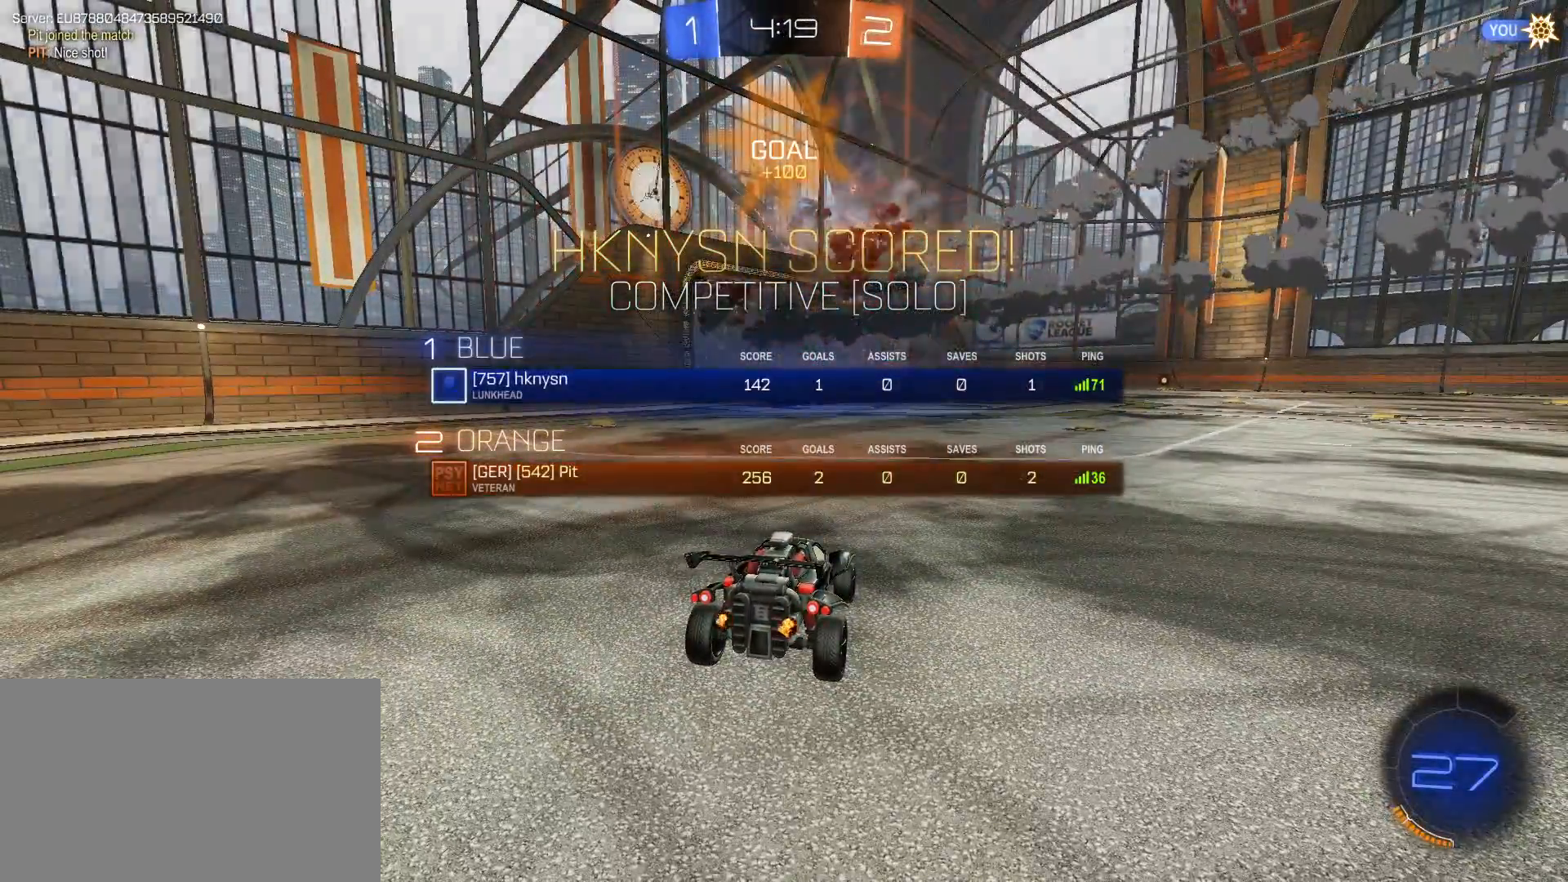
{"keys": [], "mouse": [], "mouse_move": "still", "events": [[117, "tab", "up"]]}